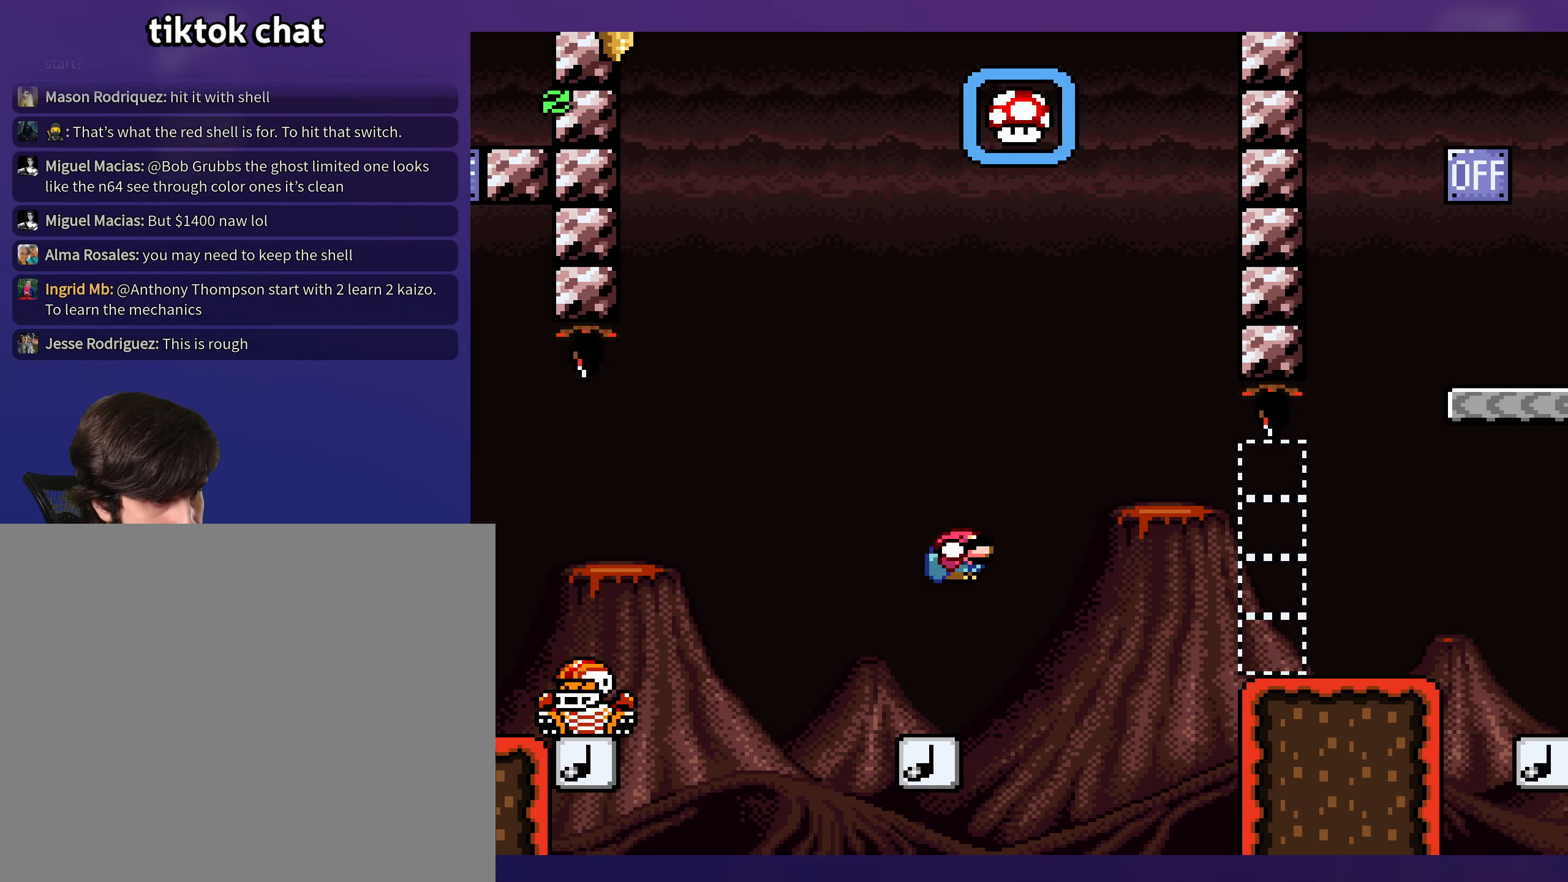
Gameplay with a controller (Nintendo layout); each line is a JSON object with the inputs held at the frame after it. "events" lists button and stick changes between this image and that frame as [ms after this image, input, new state], when the widget could be followed in between. Not read: L3 R3.
{"buttons": ["Y", "DPAD_RIGHT"], "events": [[217, "B", "up"], [317, "B", "down"], [484, "B", "up"]]}
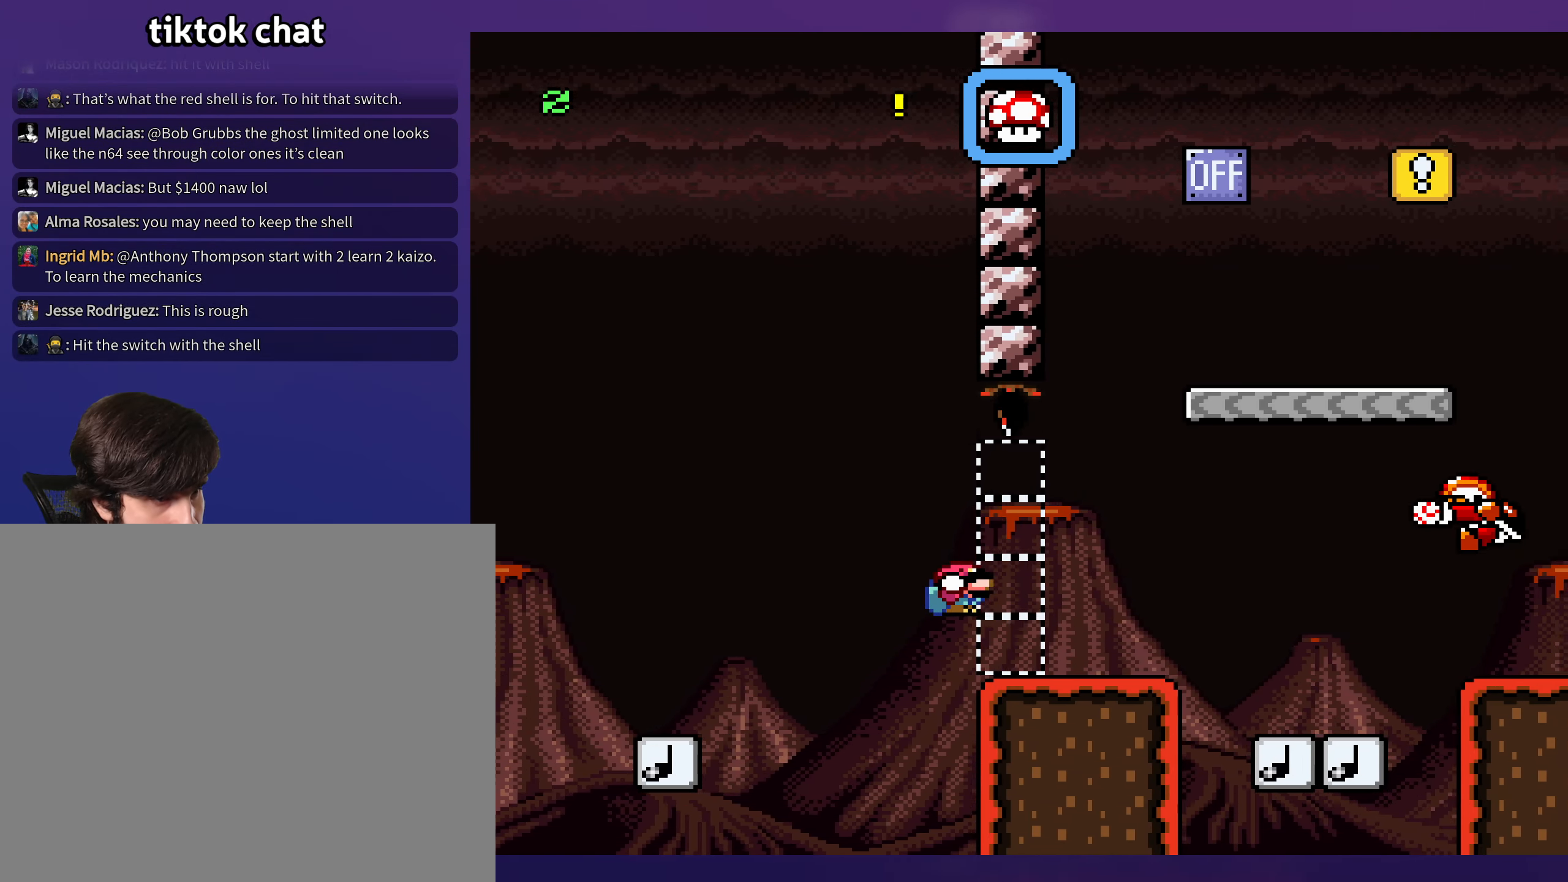
{"buttons": ["B", "Y", "DPAD_LEFT"], "events": [[134, "DPAD_DOWN", "down"], [184, "B", "down"], [350, "DPAD_DOWN", "up"], [367, "DPAD_RIGHT", "up"], [417, "DPAD_LEFT", "down"]]}
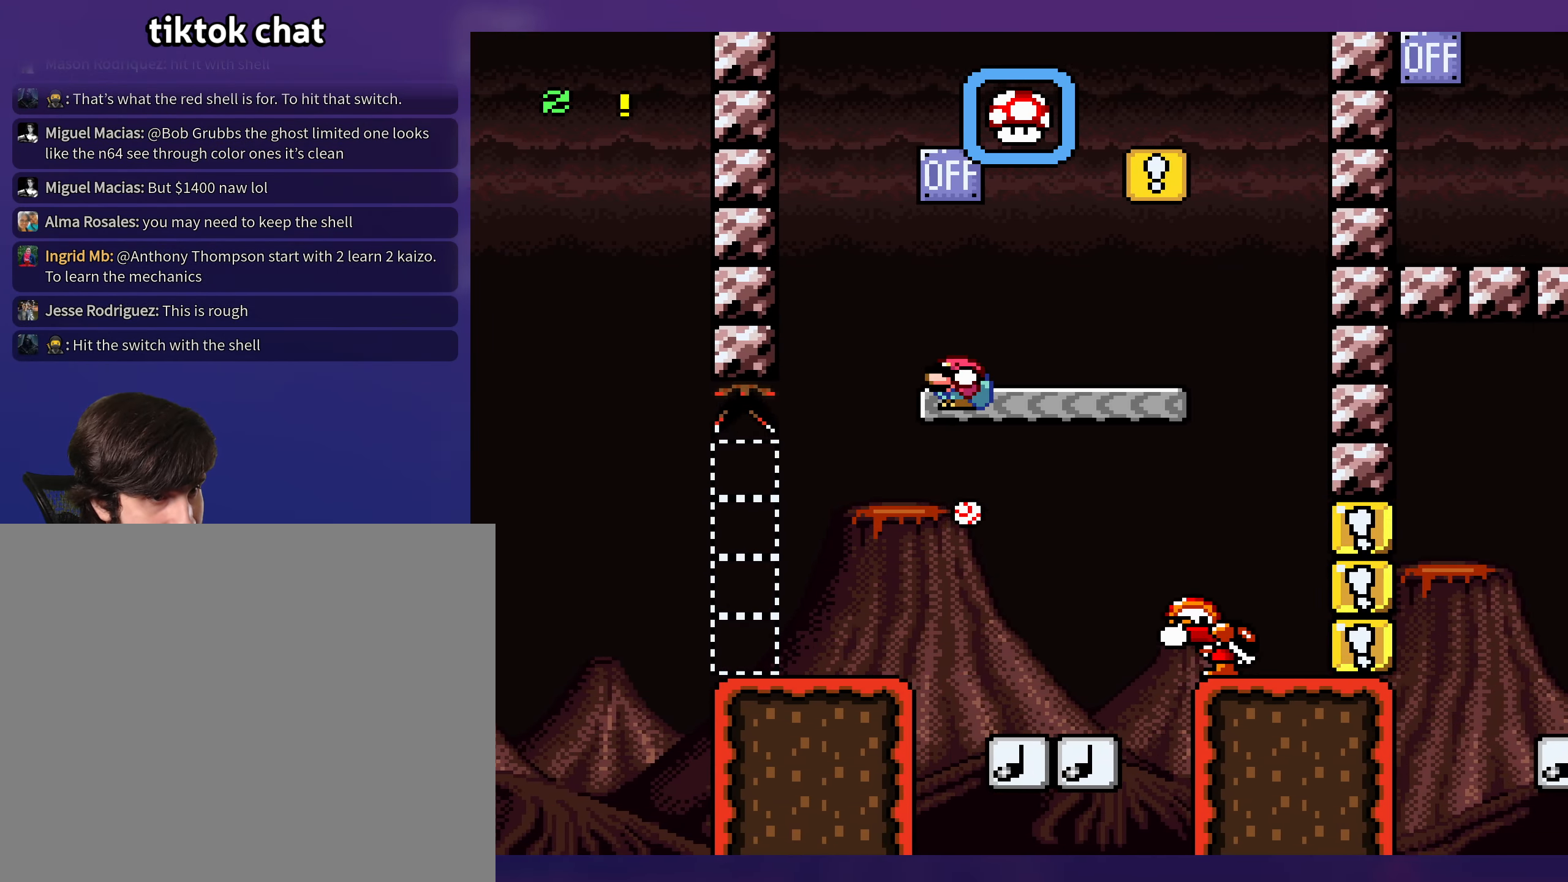
{"buttons": ["Y", "DPAD_RIGHT"], "events": [[34, "B", "up"], [200, "B", "down"], [200, "DPAD_LEFT", "up"], [283, "DPAD_RIGHT", "down"], [316, "B", "up"]]}
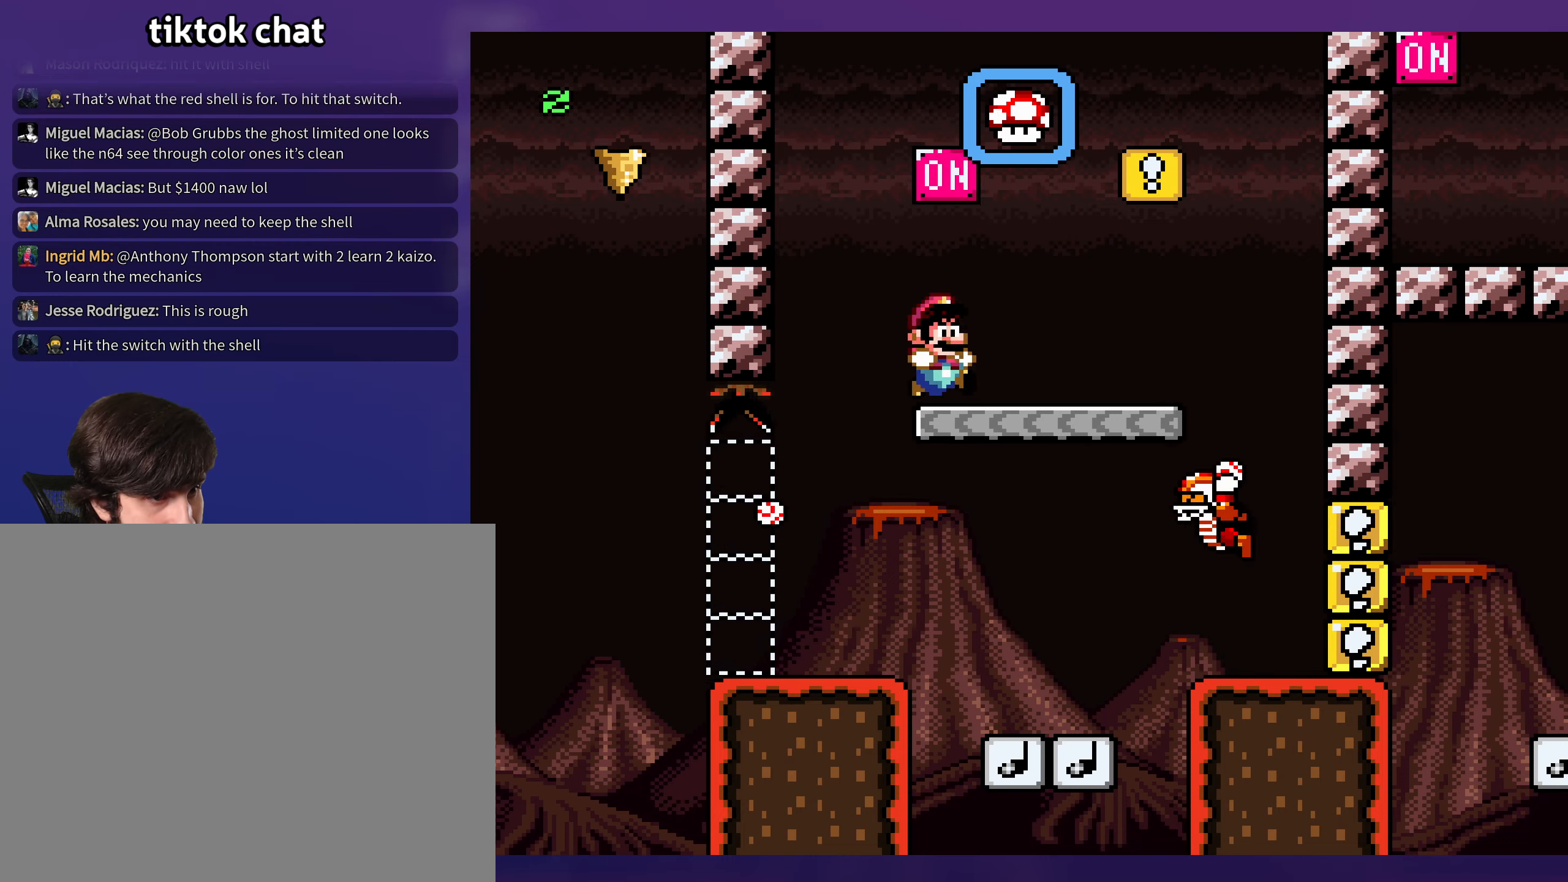
{"buttons": ["B", "Y"], "events": [[166, "DPAD_DOWN", "down"], [183, "B", "down"], [366, "DPAD_DOWN", "up"], [500, "DPAD_RIGHT", "up"]]}
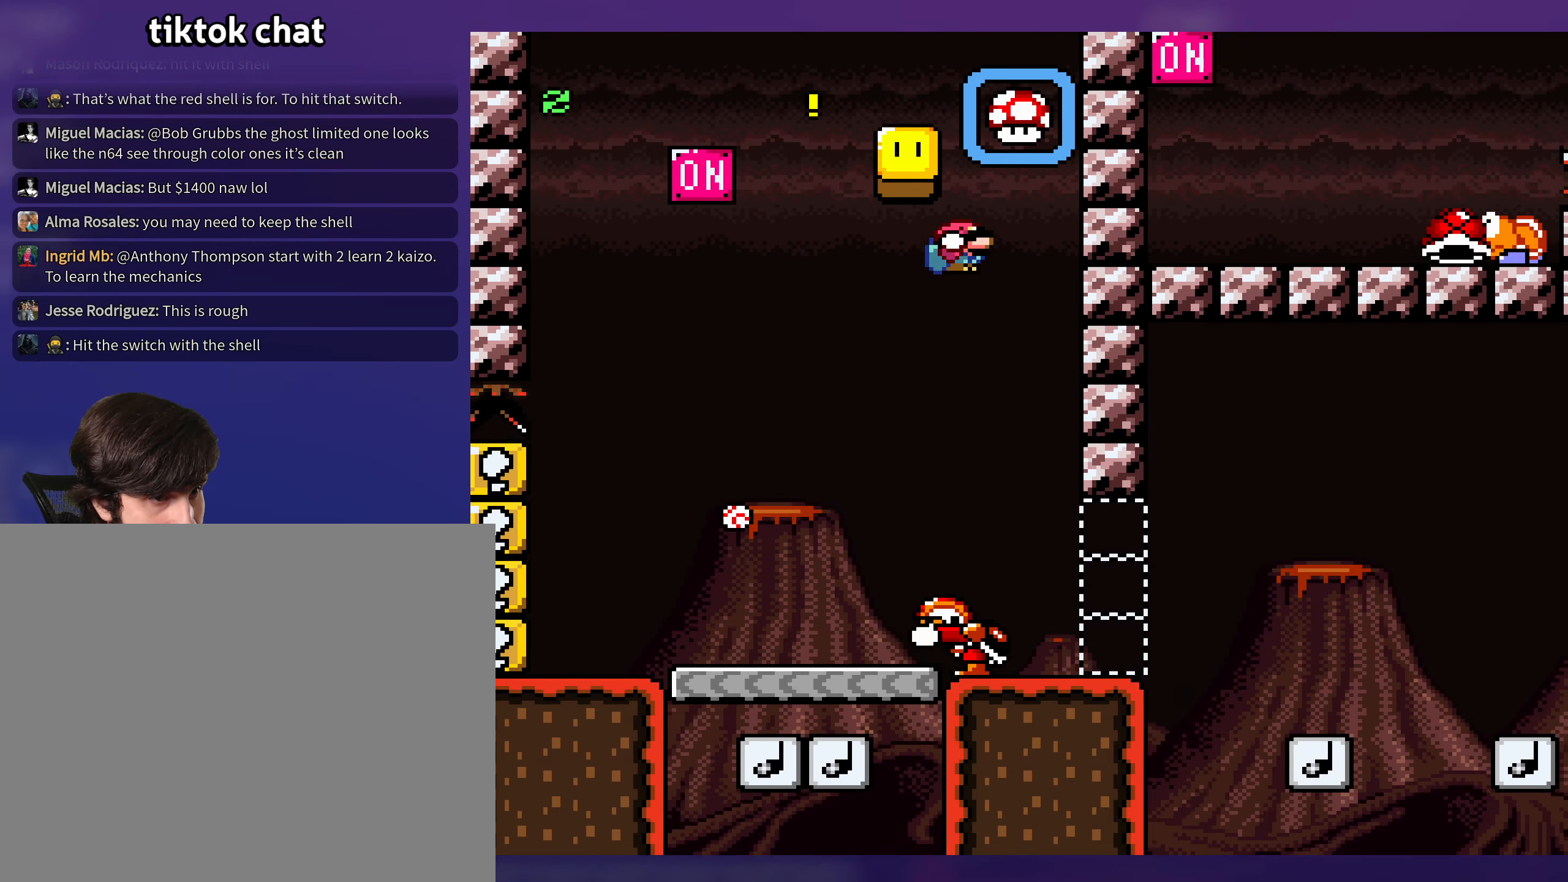
{"buttons": ["B", "Y", "DPAD_LEFT"], "events": [[16, "B", "up"], [33, "DPAD_UP", "down"], [66, "DPAD_LEFT", "down"], [66, "DPAD_UP", "up"], [133, "B", "down"]]}
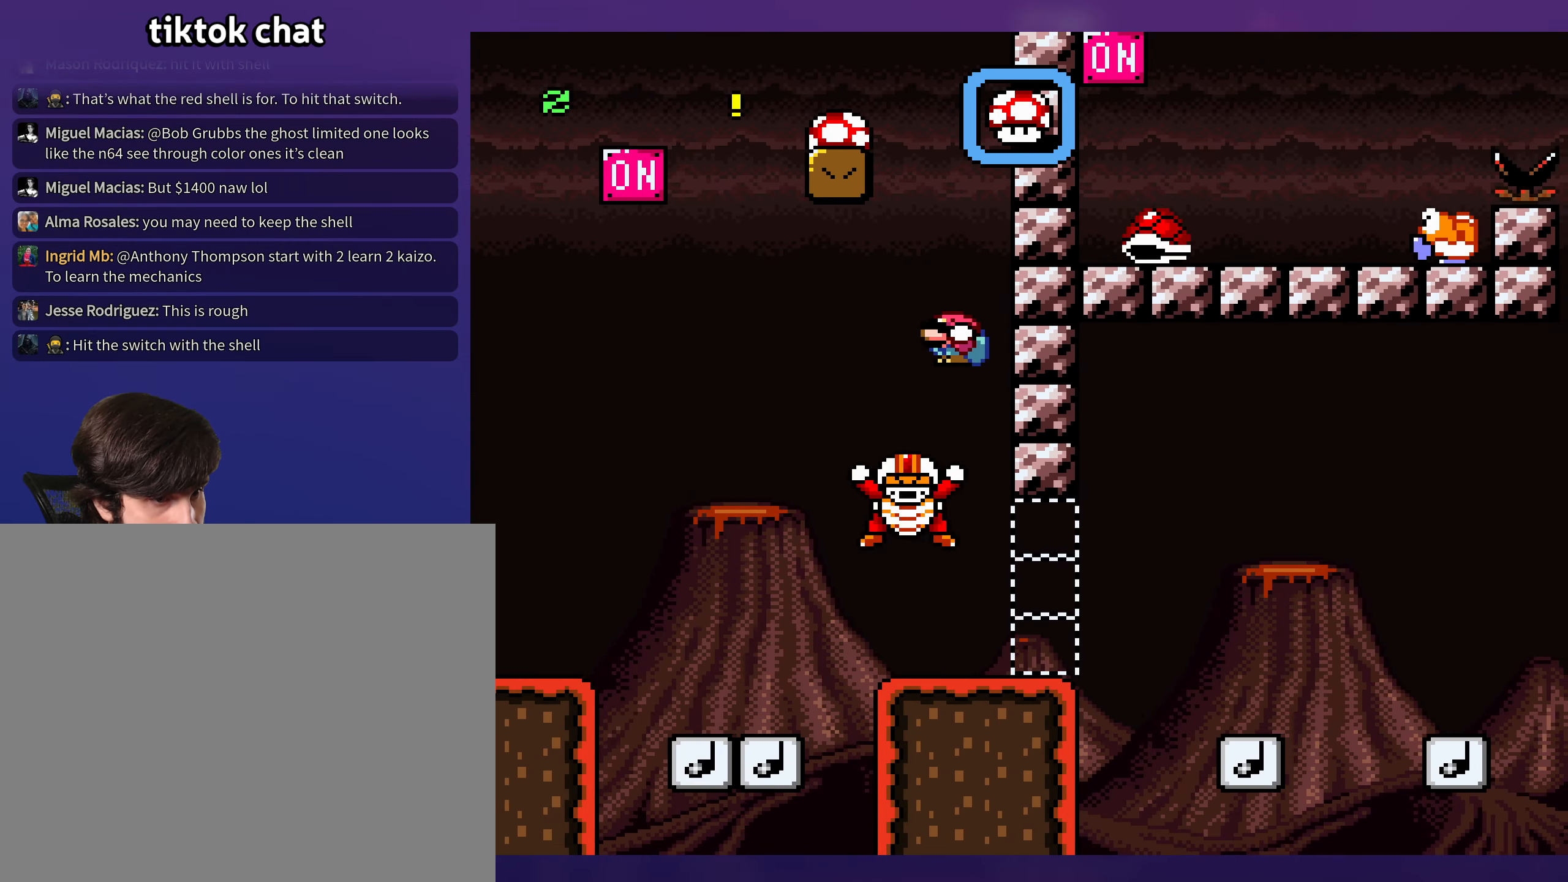
{"buttons": ["B", "Y", "DPAD_LEFT"], "events": [[16, "B", "up"], [216, "DPAD_LEFT", "up"], [216, "DPAD_UP", "down"], [233, "DPAD_RIGHT", "down"], [233, "DPAD_UP", "up"], [383, "B", "down"], [466, "DPAD_RIGHT", "up"], [483, "DPAD_LEFT", "down"]]}
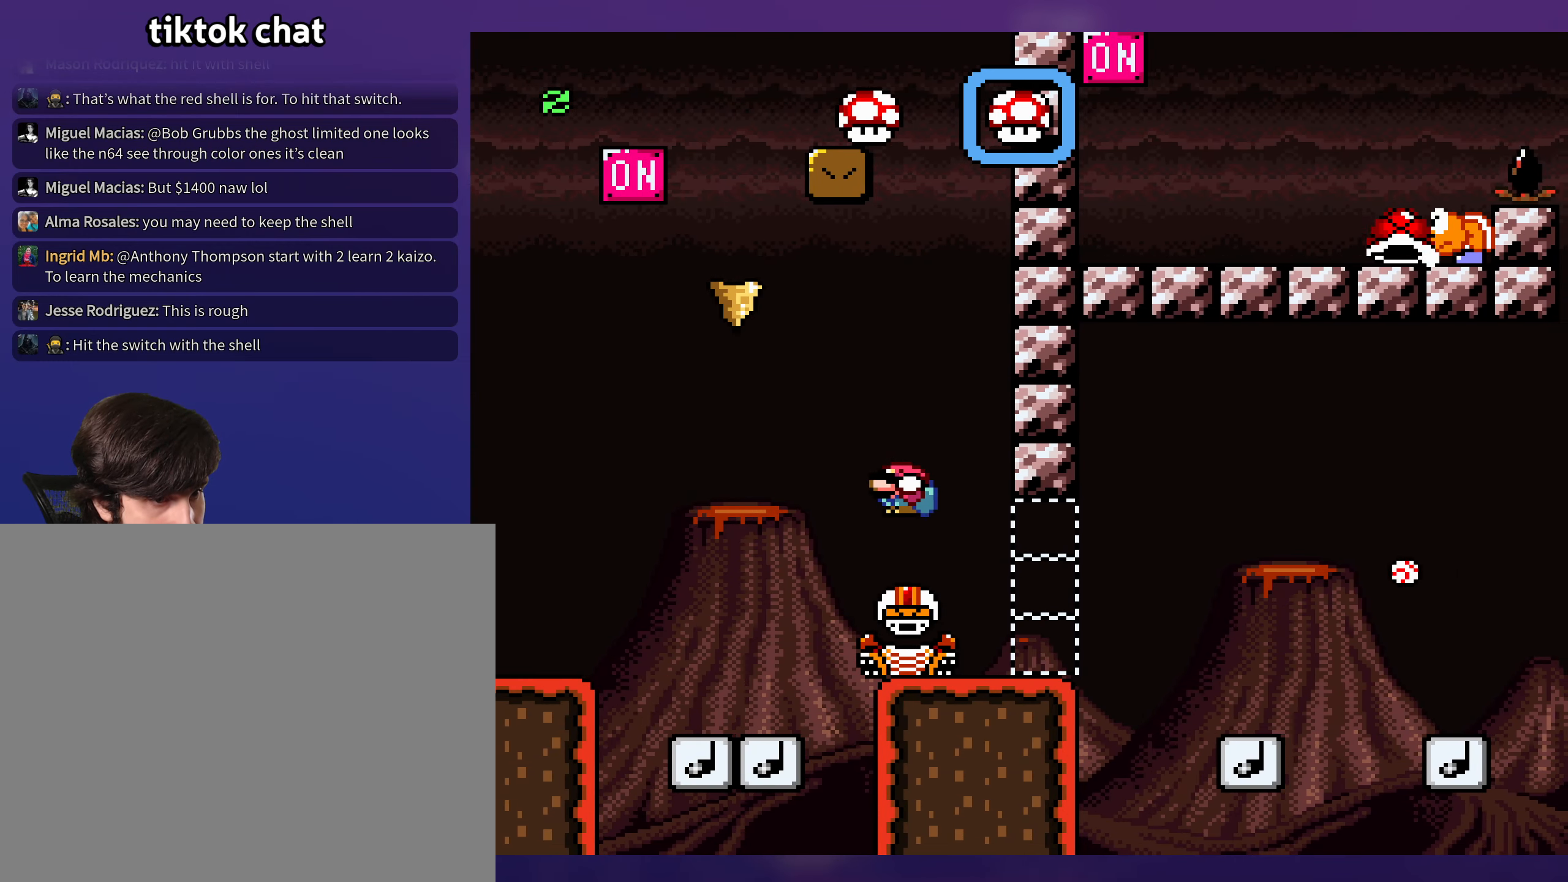
{"buttons": ["Y", "DPAD_RIGHT"], "events": [[200, "DPAD_LEFT", "up"], [216, "B", "up"], [300, "DPAD_RIGHT", "down"]]}
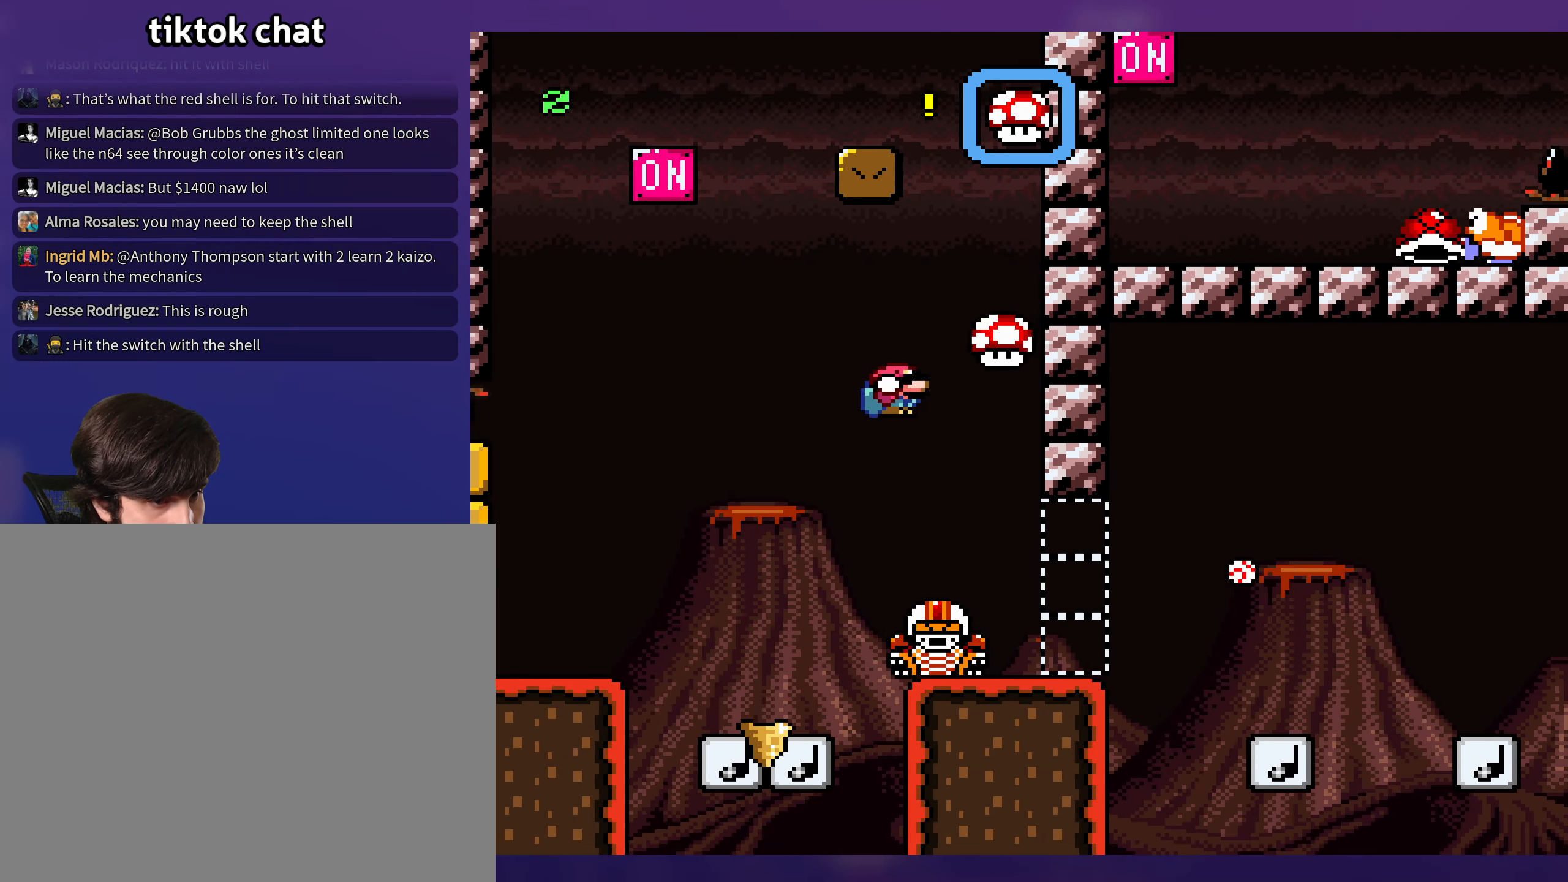
{"buttons": ["B", "Y"], "events": [[166, "B", "down"], [166, "DPAD_RIGHT", "up"], [166, "DPAD_UP", "down"], [183, "DPAD_LEFT", "down"], [183, "DPAD_UP", "up"], [466, "DPAD_LEFT", "up"]]}
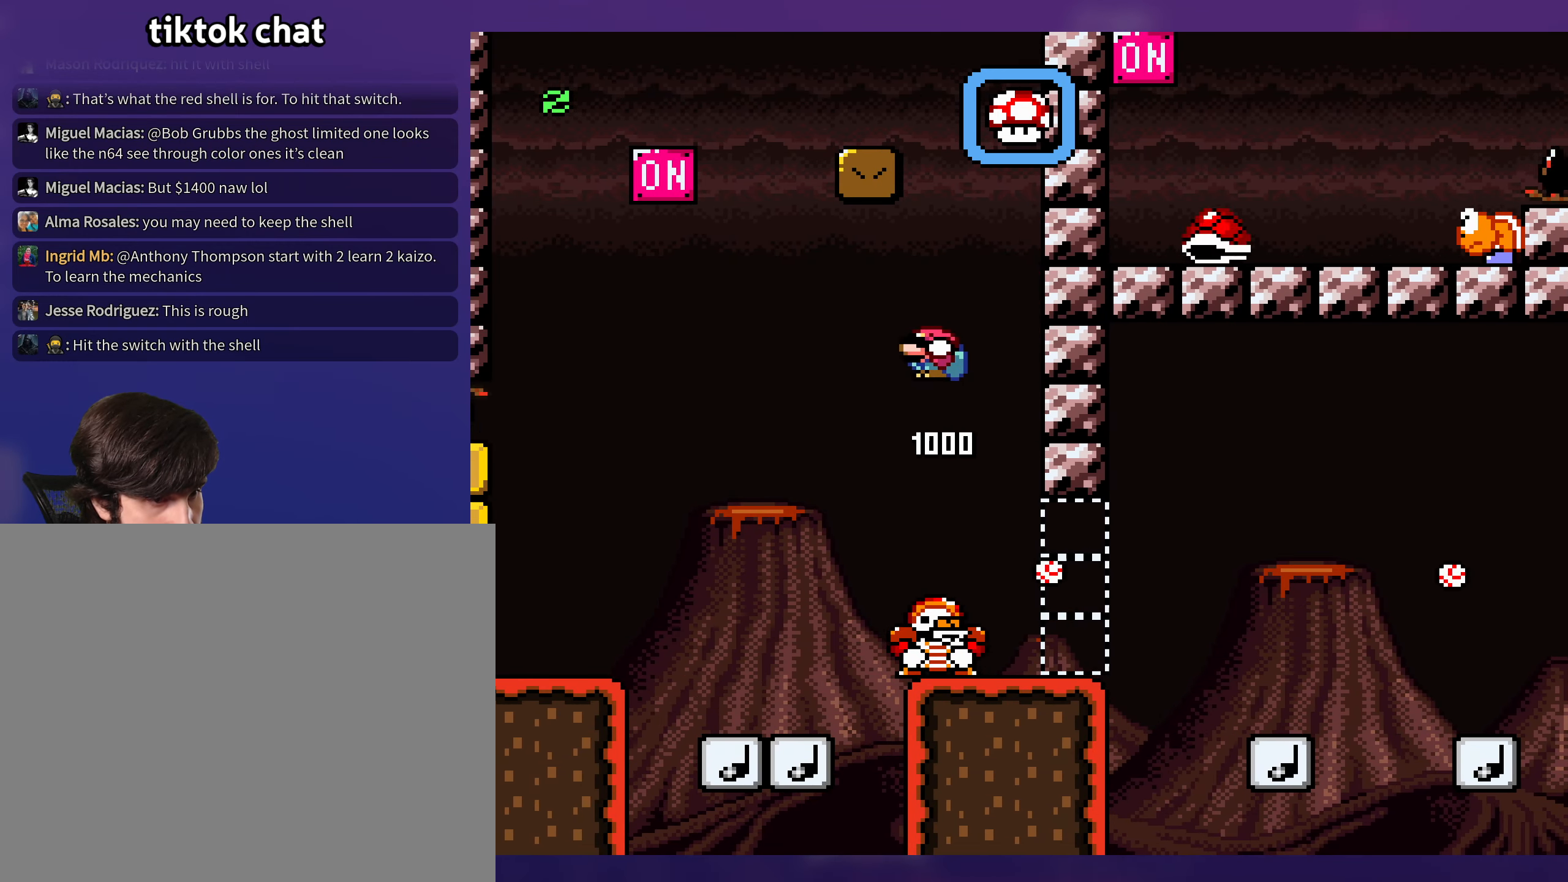
{"buttons": ["Y", "DPAD_LEFT"], "events": [[33, "DPAD_RIGHT", "down"], [83, "B", "up"], [416, "DPAD_UP", "down"], [433, "DPAD_RIGHT", "up"], [433, "DPAD_UP", "up"], [466, "DPAD_LEFT", "down"]]}
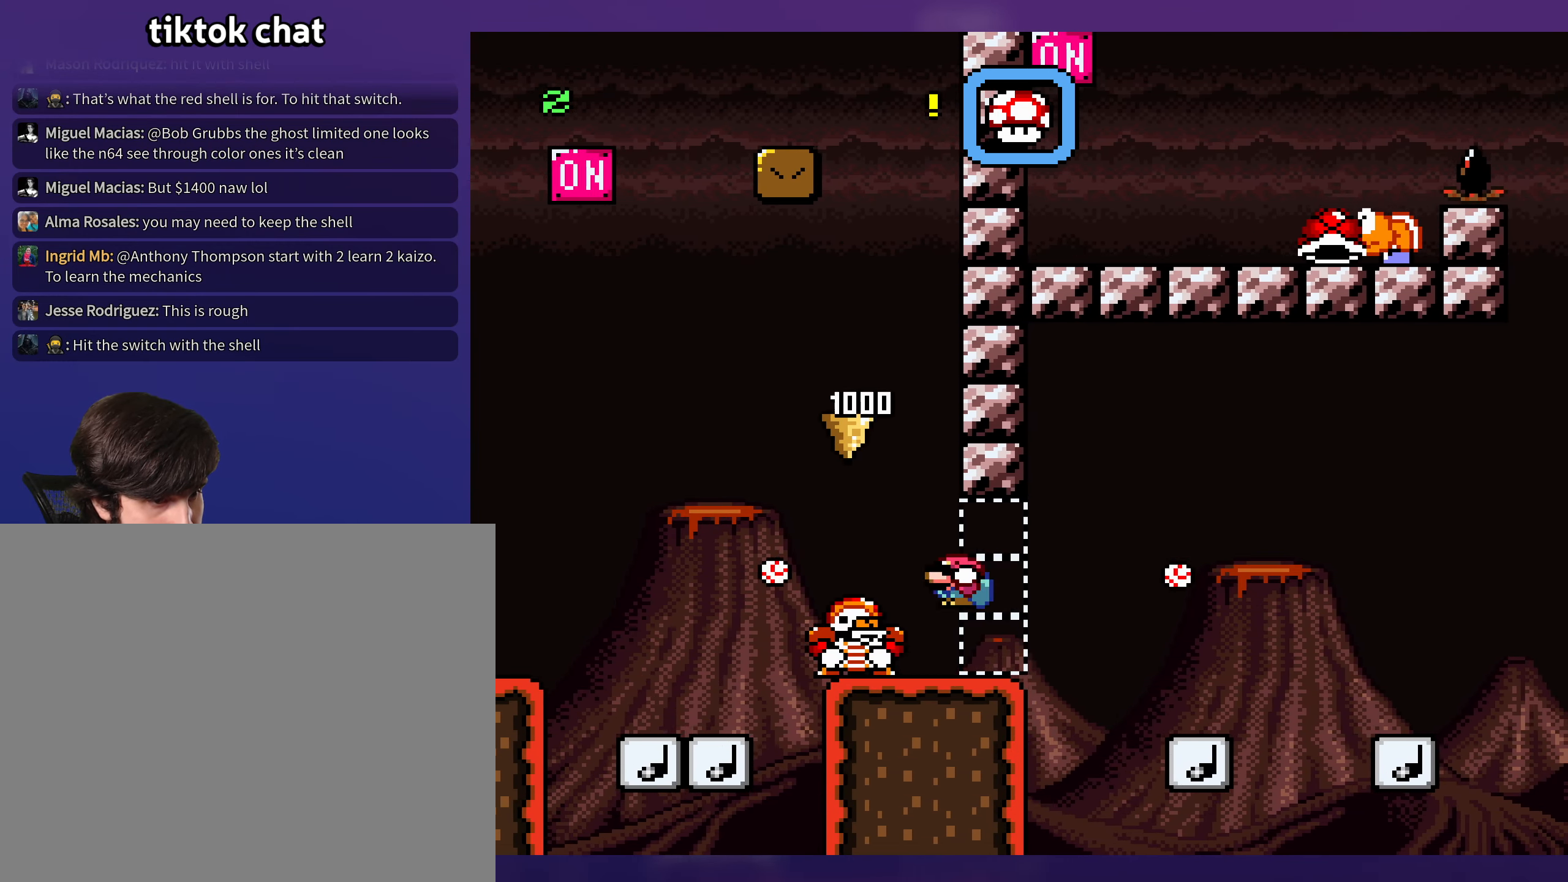
{"buttons": ["B", "Y", "DPAD_RIGHT"], "events": [[33, "DPAD_UP", "down"], [66, "DPAD_LEFT", "up"], [83, "DPAD_RIGHT", "down"], [100, "DPAD_UP", "up"], [200, "B", "down"], [216, "DPAD_DOWN", "down"], [233, "DPAD_RIGHT", "up"], [316, "DPAD_RIGHT", "down"], [366, "DPAD_DOWN", "up"]]}
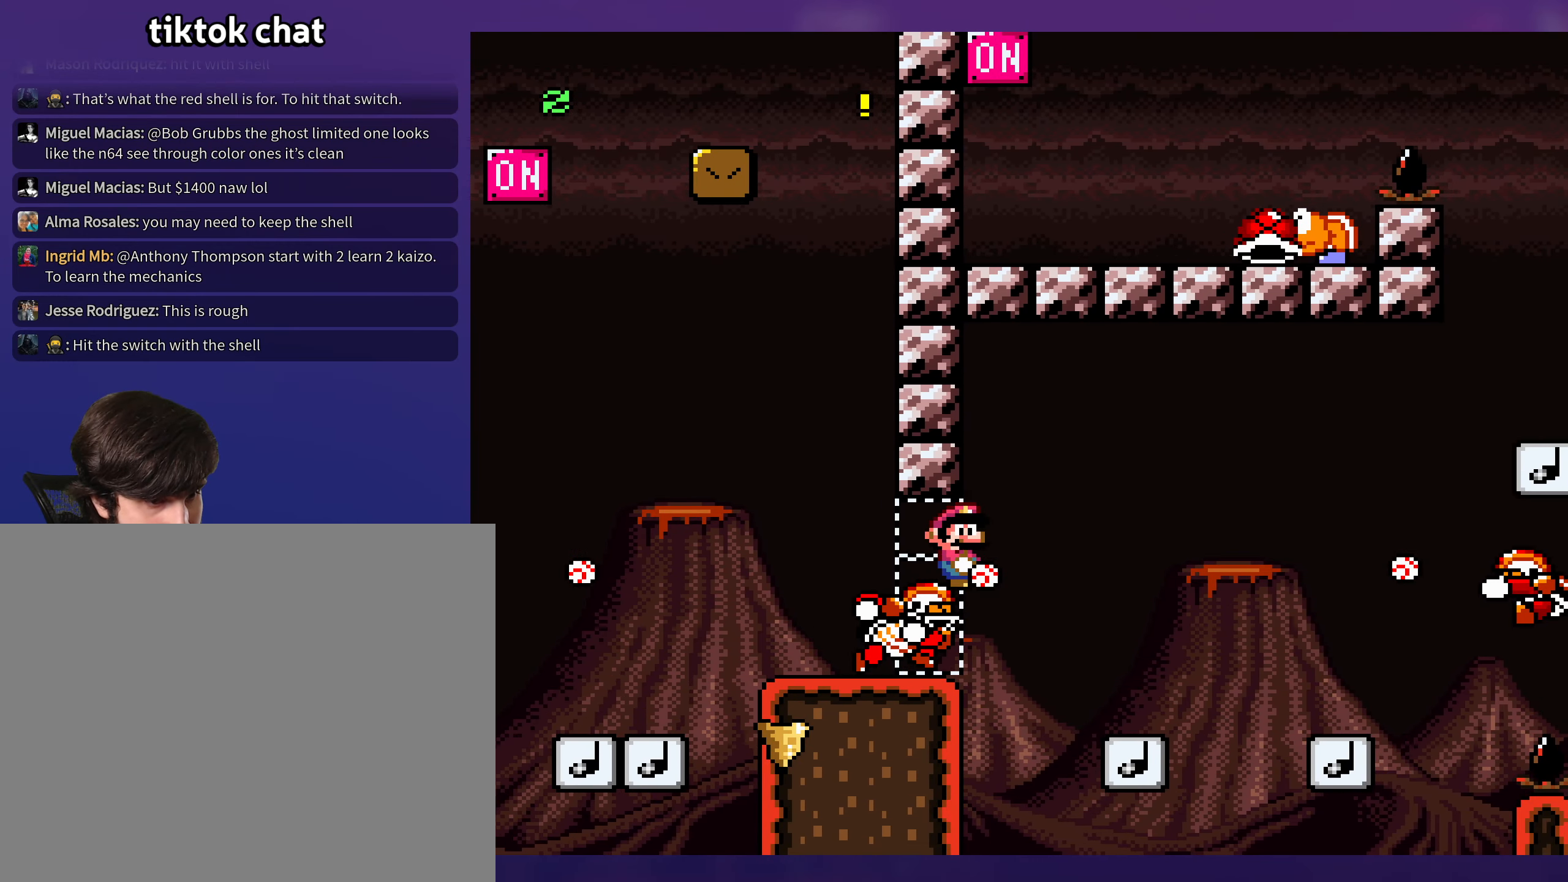
{"buttons": ["B", "Y"], "events": [[200, "DPAD_RIGHT", "up"]]}
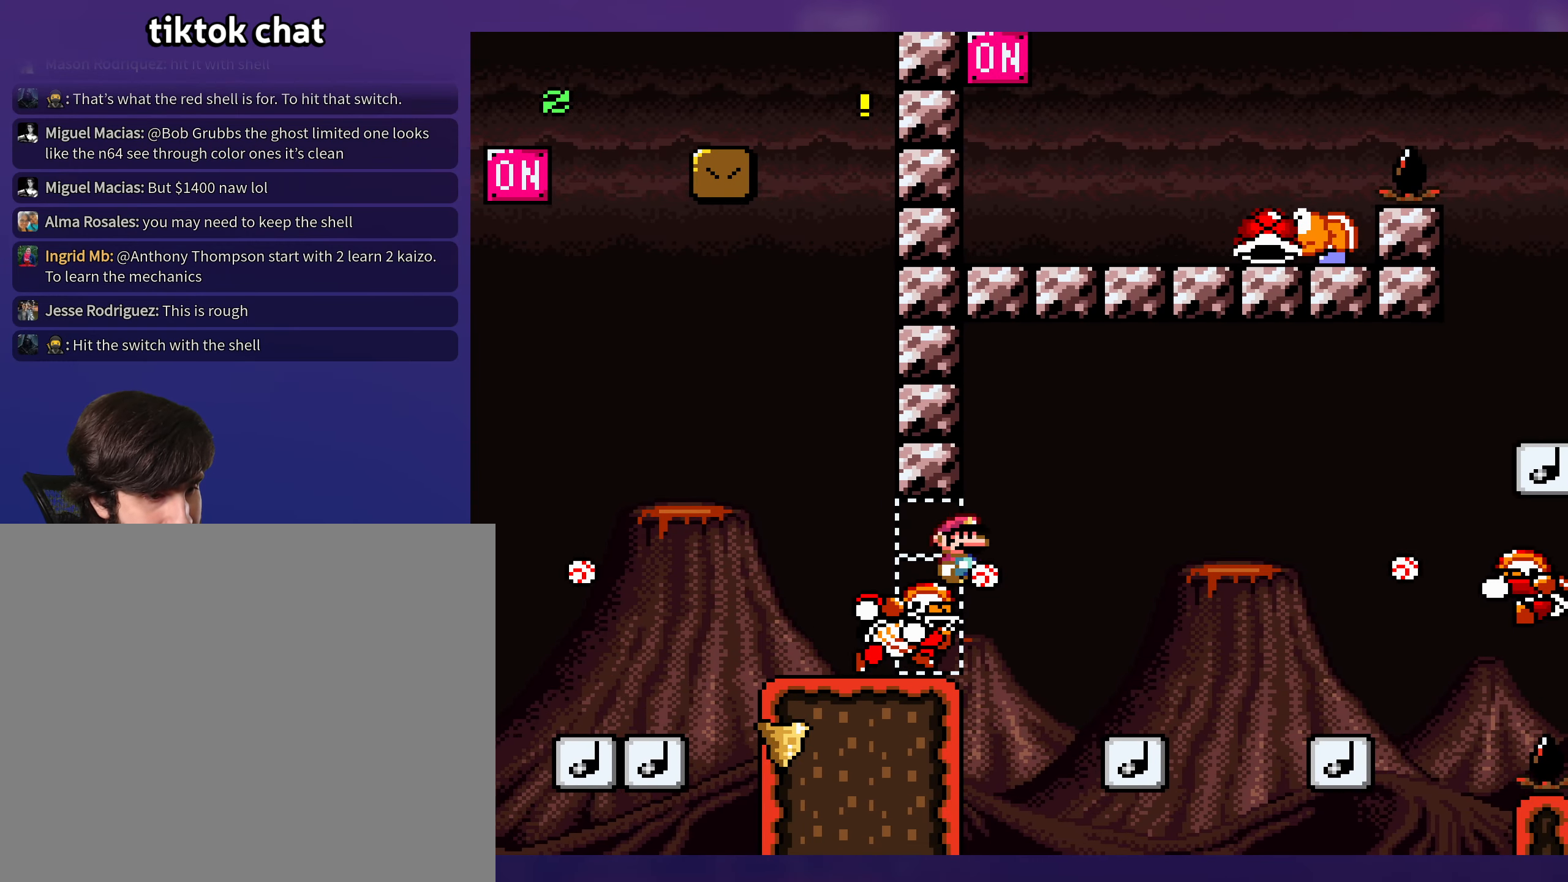
{"buttons": ["B", "Y", "DPAD_LEFT"], "events": [[166, "DPAD_RIGHT", "down"], [300, "DPAD_RIGHT", "up"], [300, "DPAD_UP", "down"], [316, "DPAD_LEFT", "down"], [316, "DPAD_UP", "up"]]}
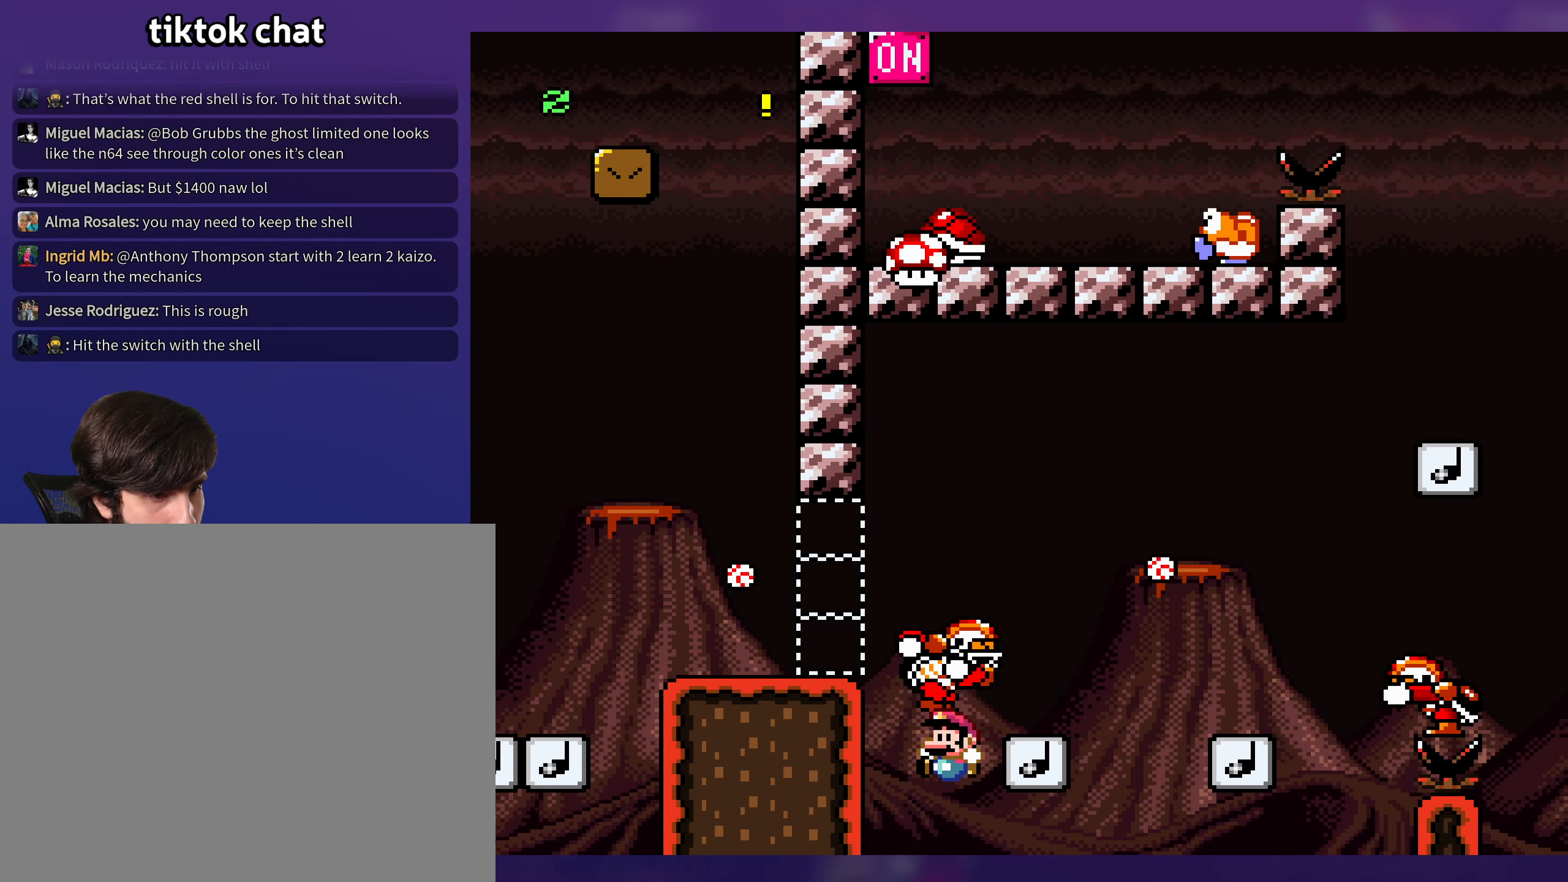
{"buttons": ["B"], "events": [[300, "DPAD_LEFT", "up"], [400, "Y", "up"], [417, "B", "up"], [483, "B", "down"]]}
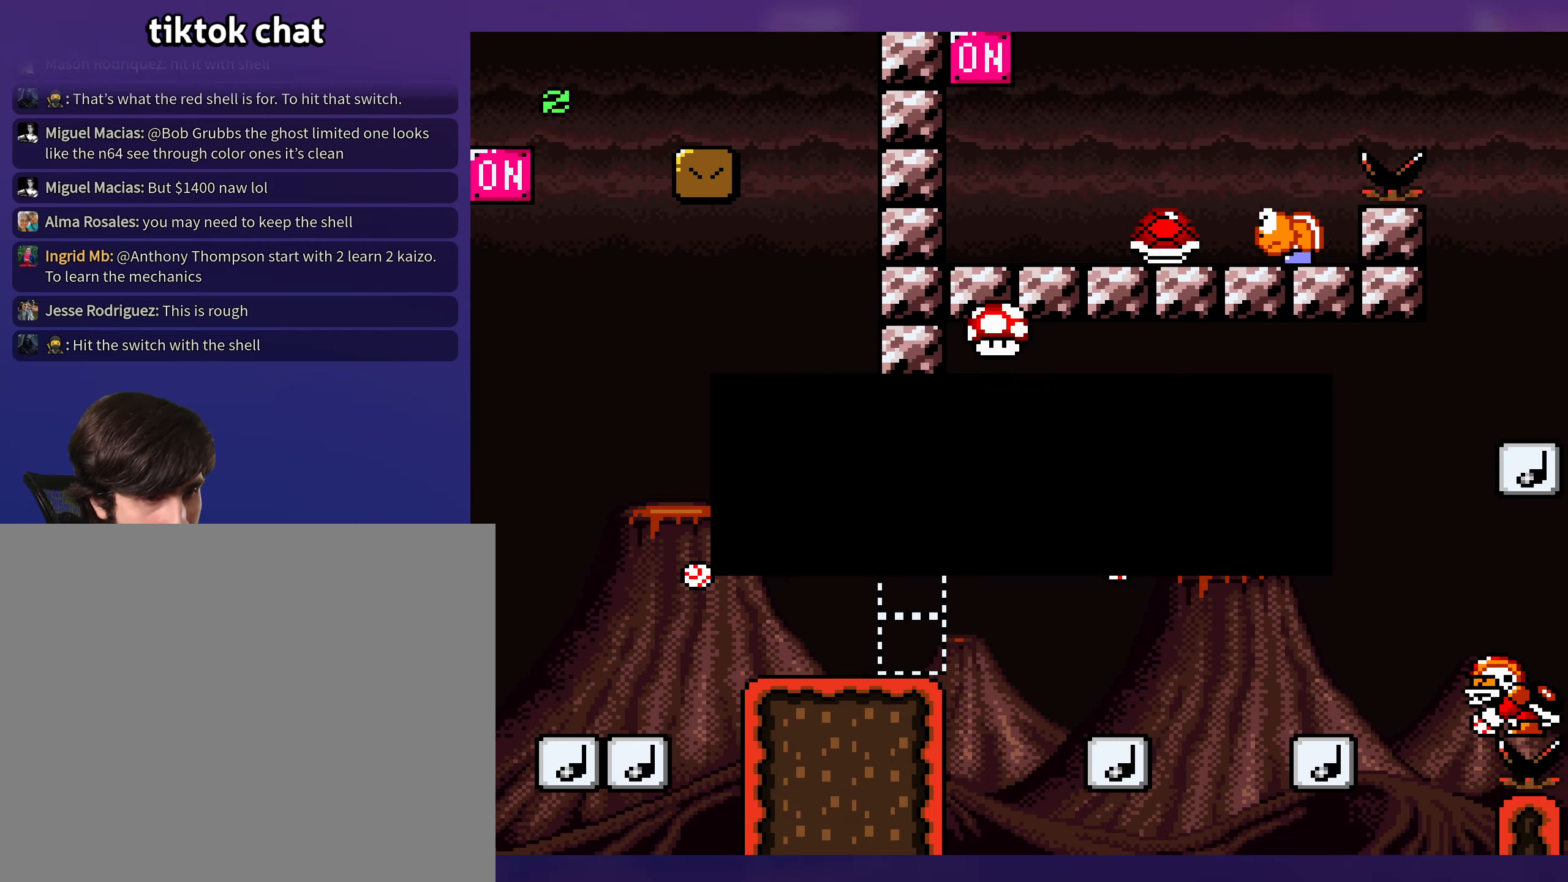
{"buttons": ["Y"], "events": [[83, "B", "up"], [133, "B", "down"], [233, "B", "up"], [300, "B", "down"], [383, "B", "up"], [467, "Y", "down"]]}
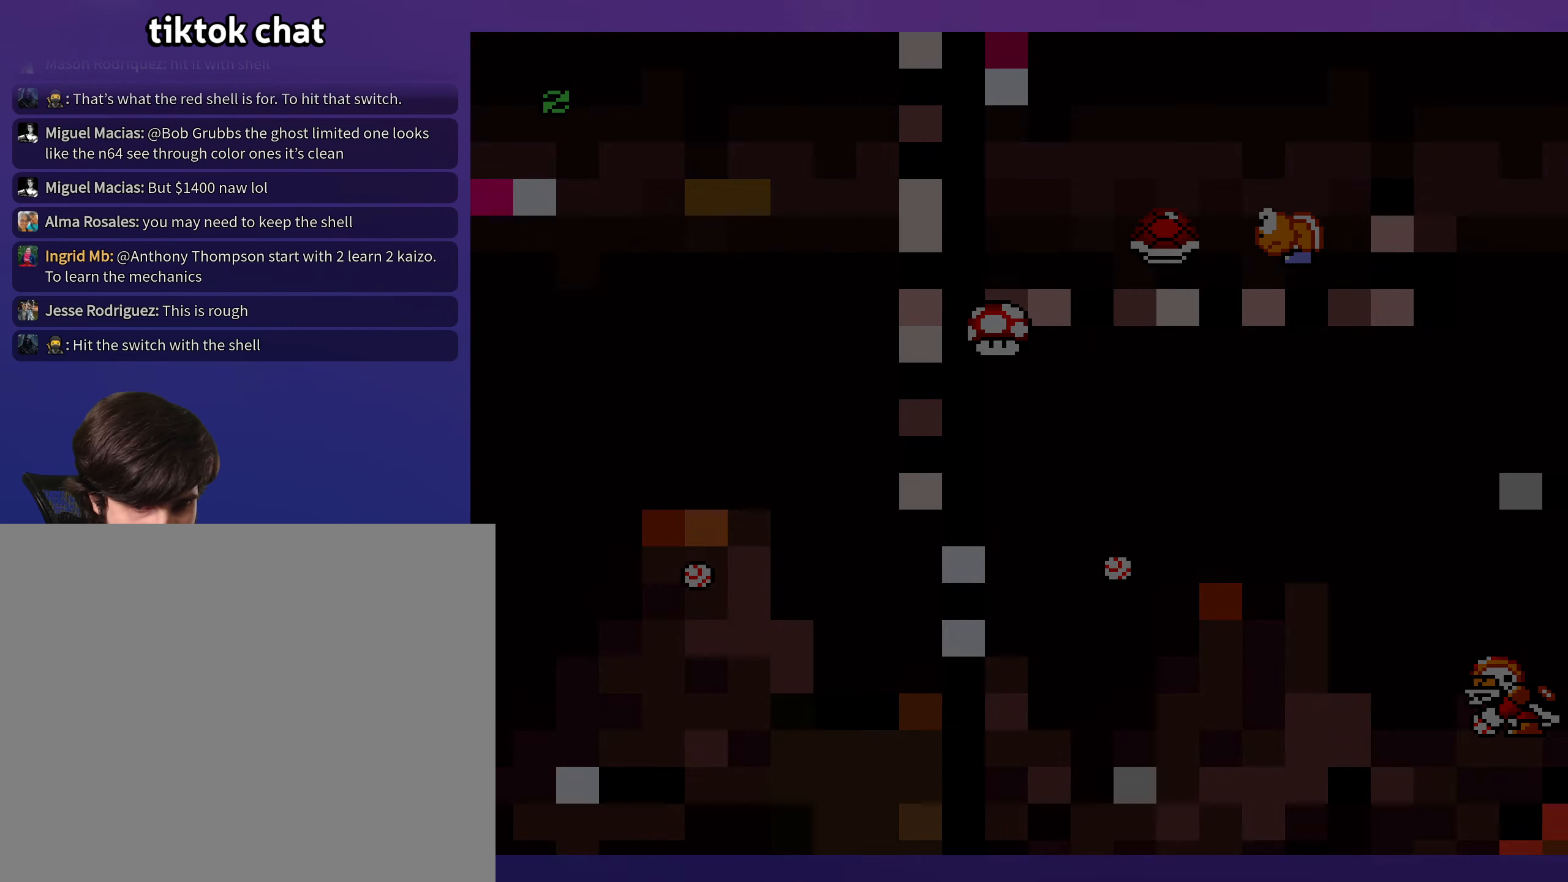
{"buttons": ["Y"], "events": []}
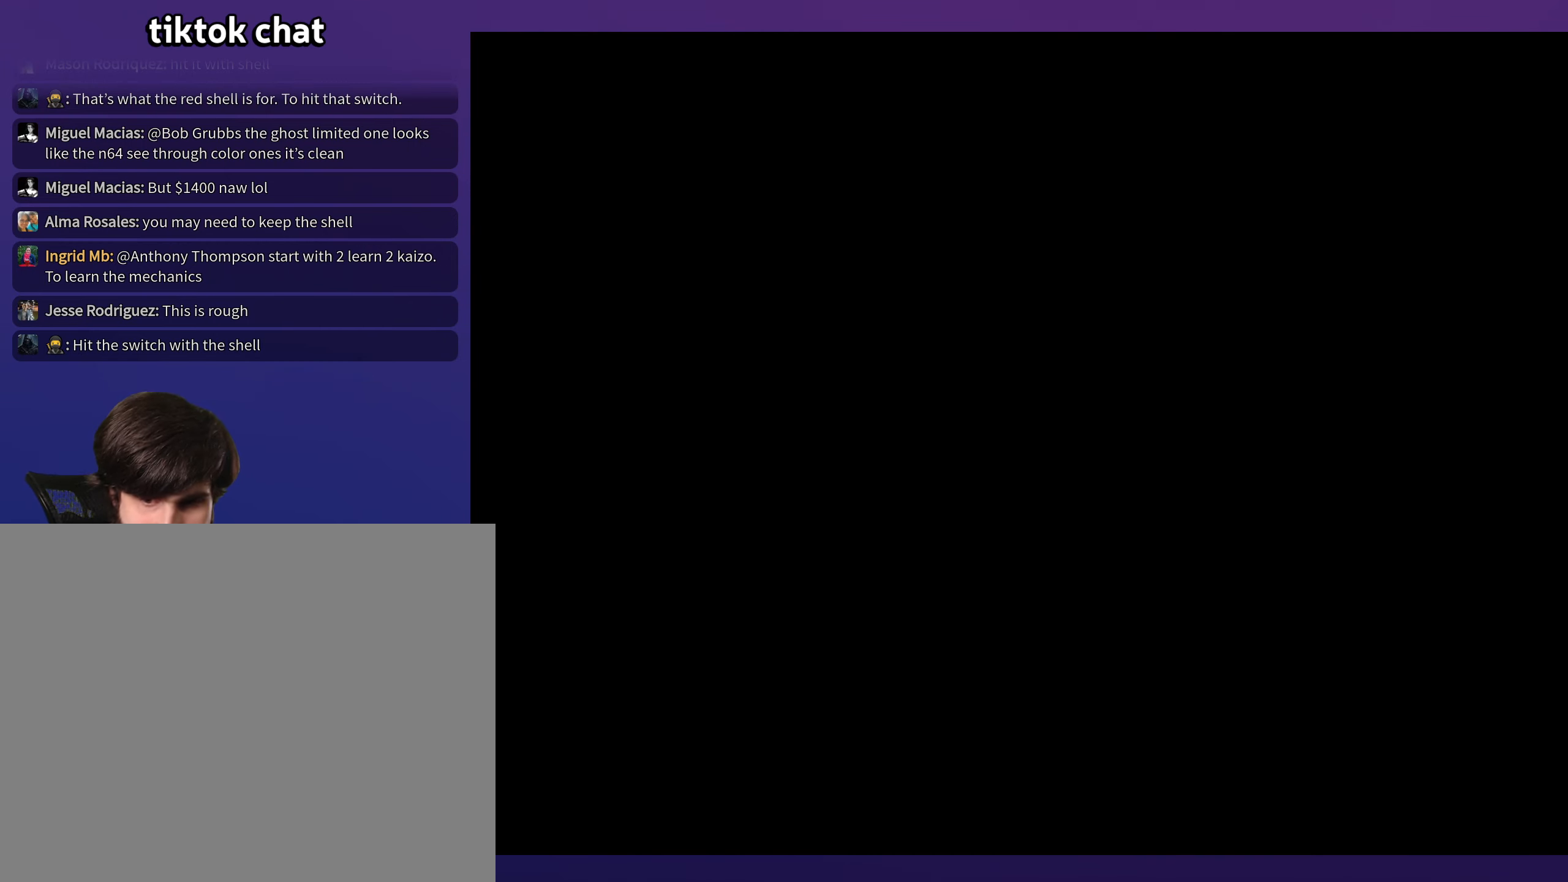
{"buttons": ["Y"], "events": []}
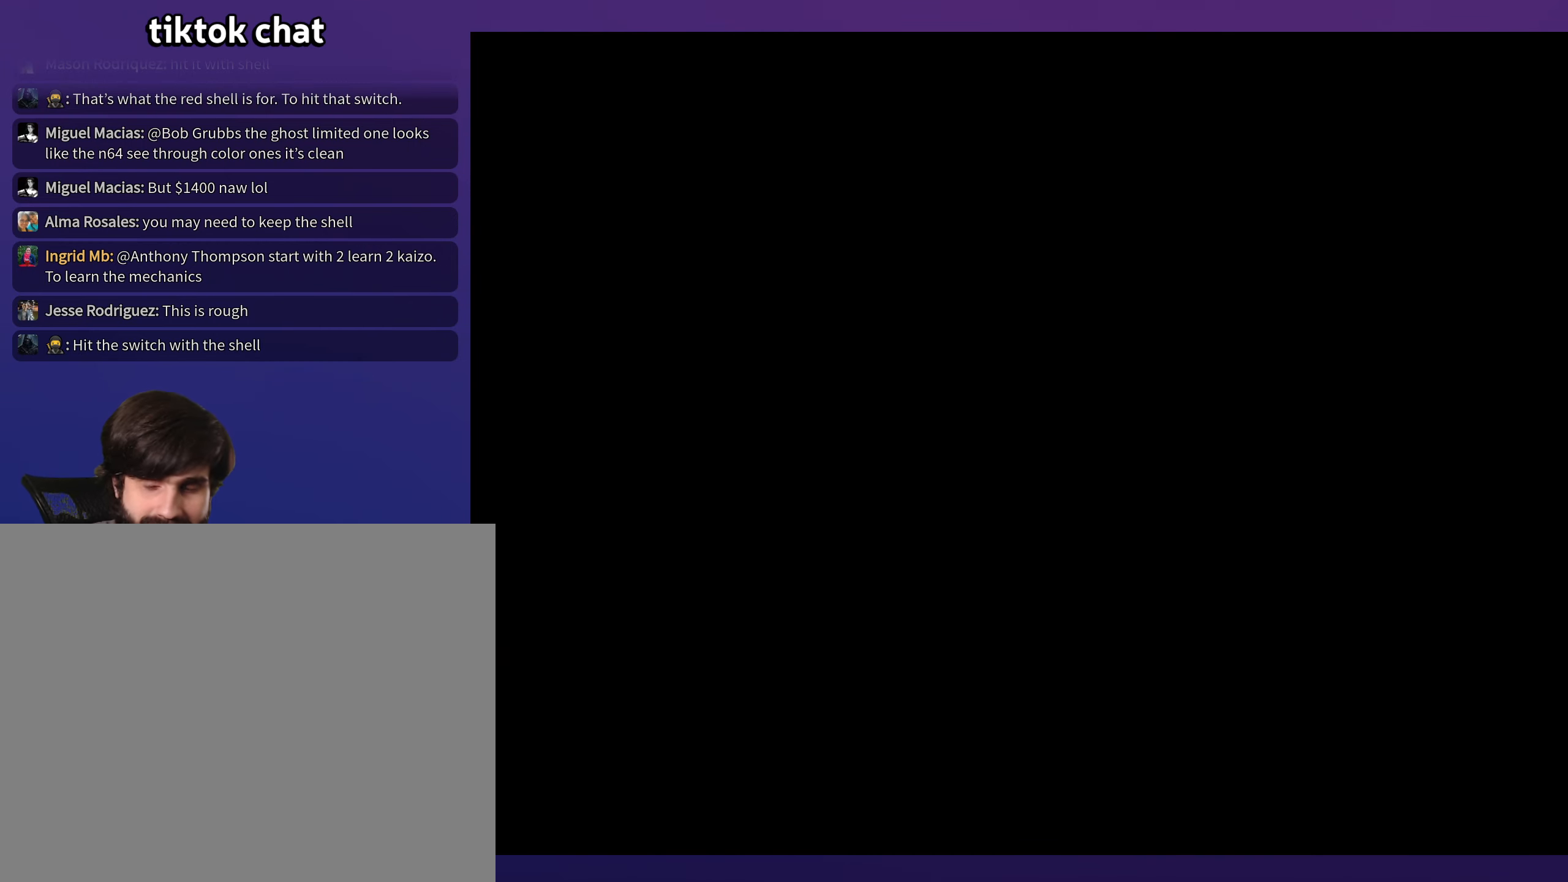
{"buttons": ["Y", "DPAD_RIGHT"], "events": [[483, "DPAD_RIGHT", "down"]]}
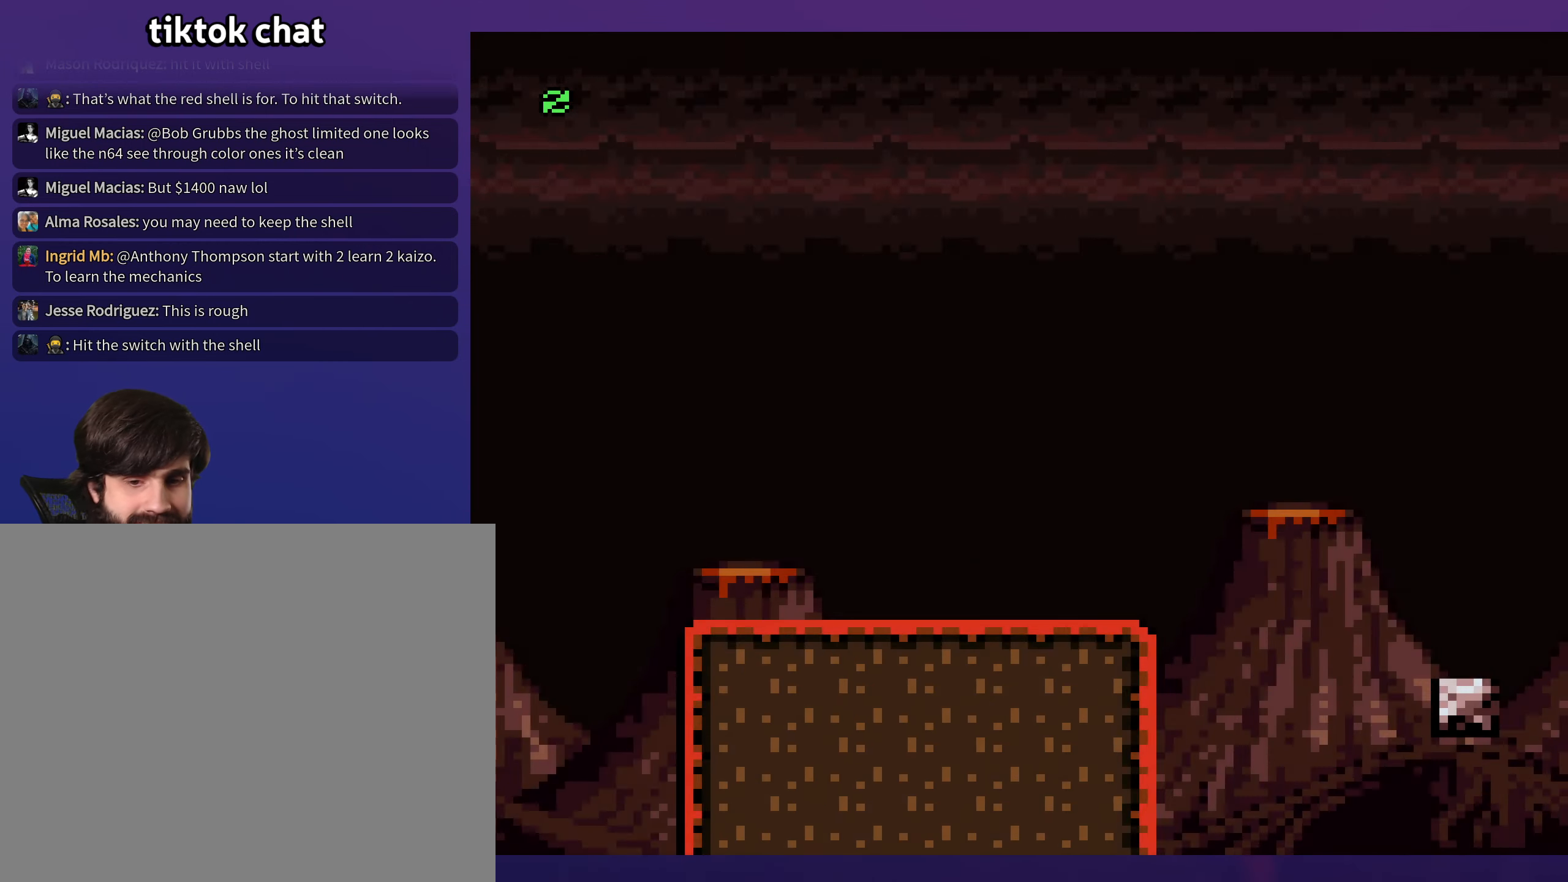
{"buttons": ["A", "X", "DPAD_RIGHT"], "events": [[133, "Y", "up"], [200, "X", "down"], [467, "A", "down"]]}
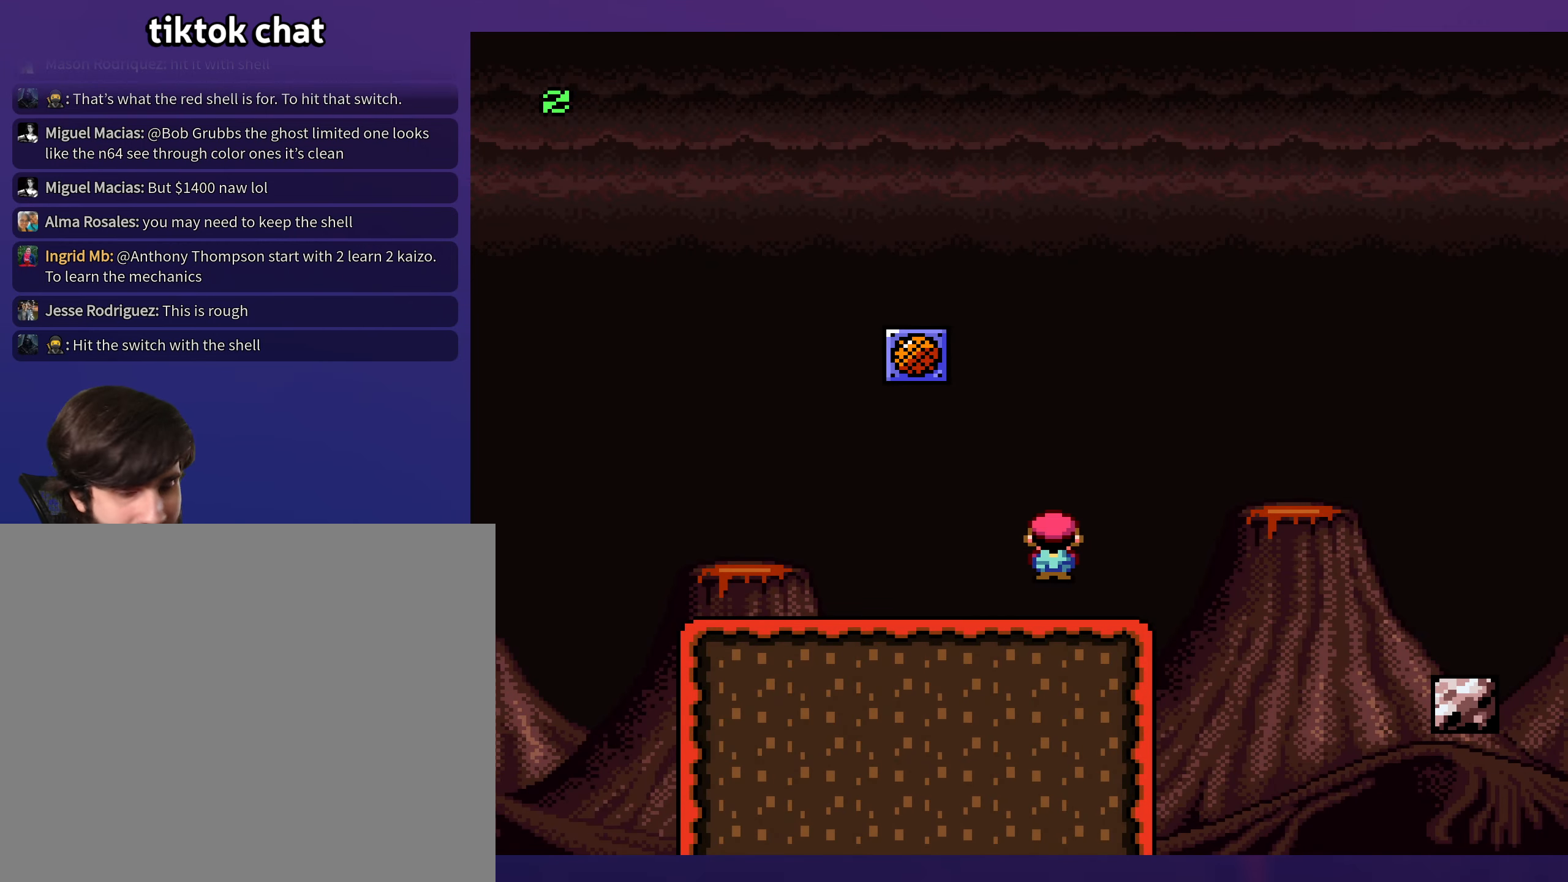
{"buttons": ["Y", "DPAD_RIGHT"], "events": [[67, "A", "up"], [133, "A", "down"], [367, "A", "up"], [400, "X", "up"], [467, "Y", "down"]]}
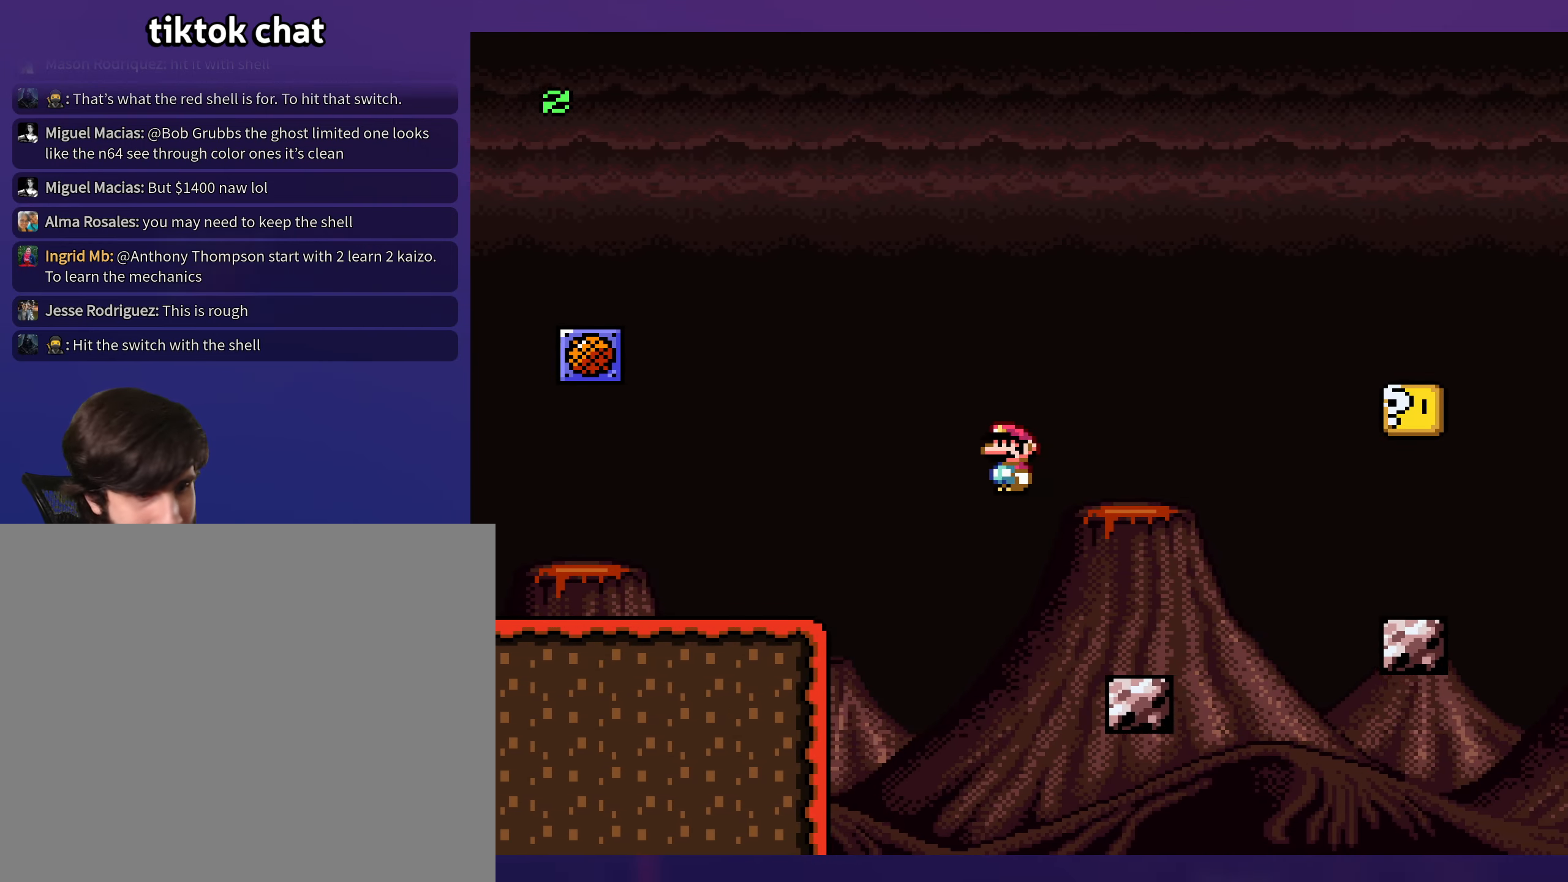
{"buttons": ["Y", "DPAD_RIGHT"], "events": [[133, "DPAD_RIGHT", "up"], [133, "DPAD_UP", "down"], [167, "DPAD_UP", "up"], [183, "DPAD_LEFT", "down"], [233, "DPAD_LEFT", "up"], [233, "DPAD_UP", "down"], [267, "B", "down"], [267, "DPAD_RIGHT", "down"], [267, "DPAD_UP", "up"], [367, "B", "up"]]}
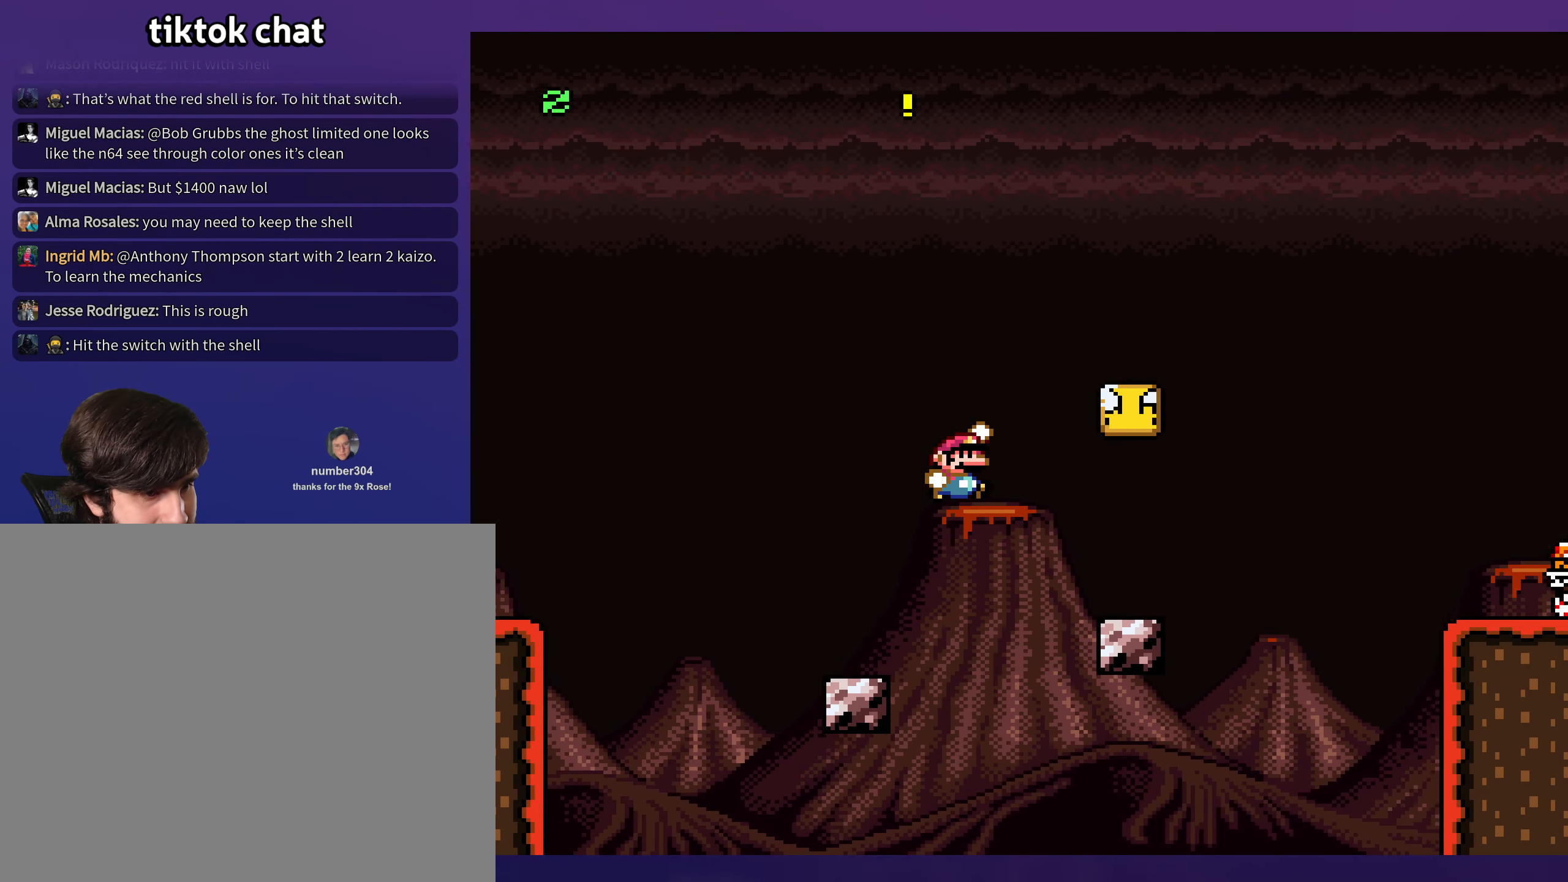
{"buttons": ["Y"], "events": [[33, "B", "down"], [117, "B", "up"], [233, "DPAD_RIGHT", "up"], [283, "DPAD_LEFT", "down"], [333, "B", "down"], [483, "DPAD_LEFT", "up"], [500, "B", "up"]]}
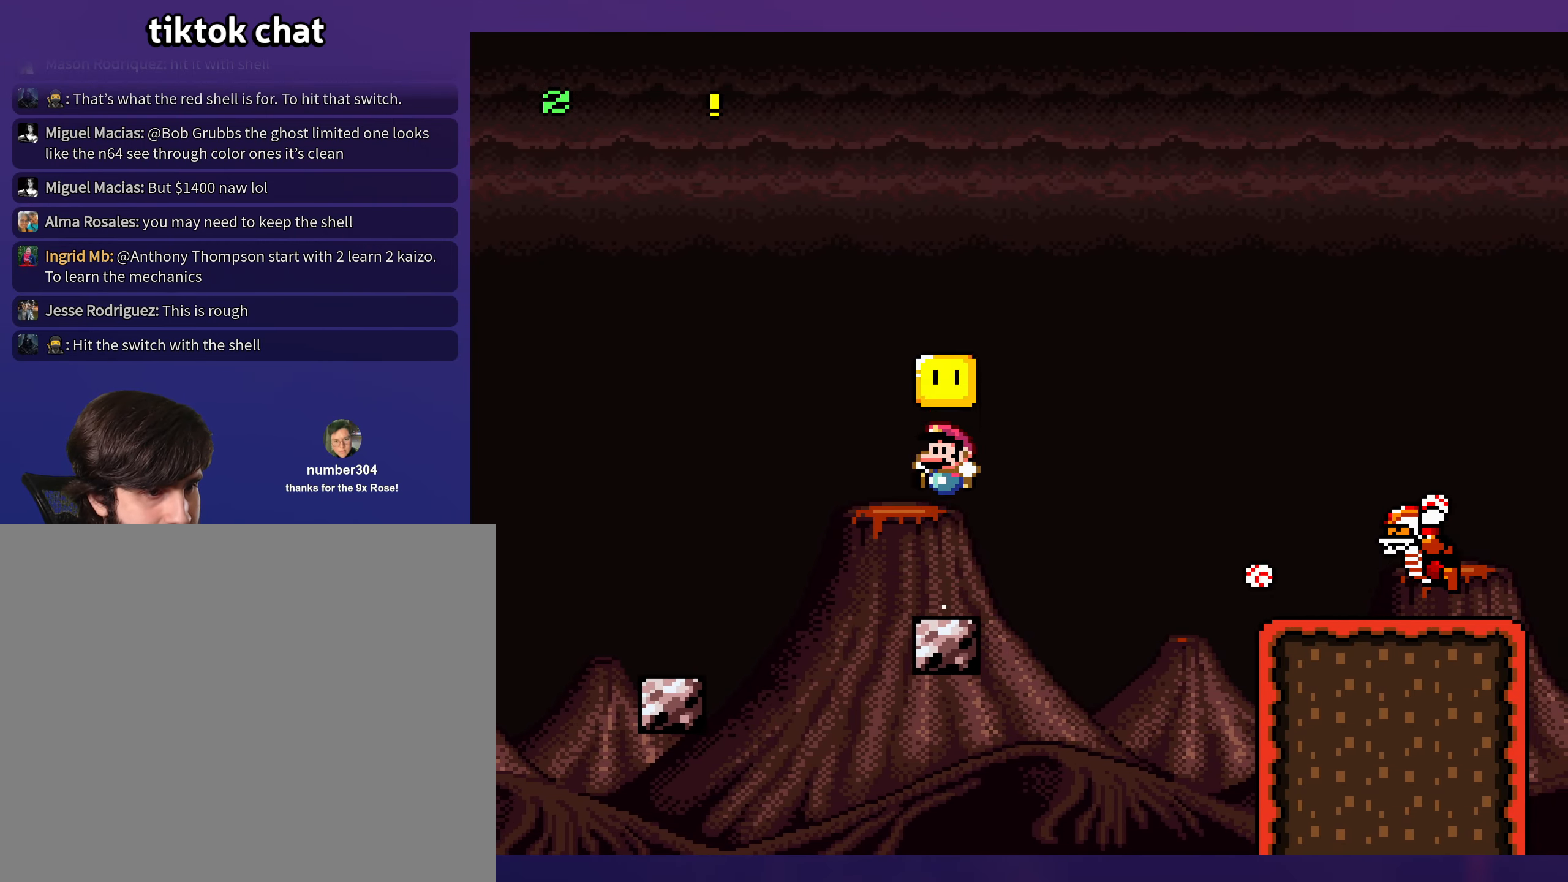
{"buttons": ["B", "Y", "DPAD_LEFT"], "events": [[100, "DPAD_RIGHT", "down"], [367, "B", "down"], [417, "DPAD_RIGHT", "up"], [433, "DPAD_LEFT", "down"]]}
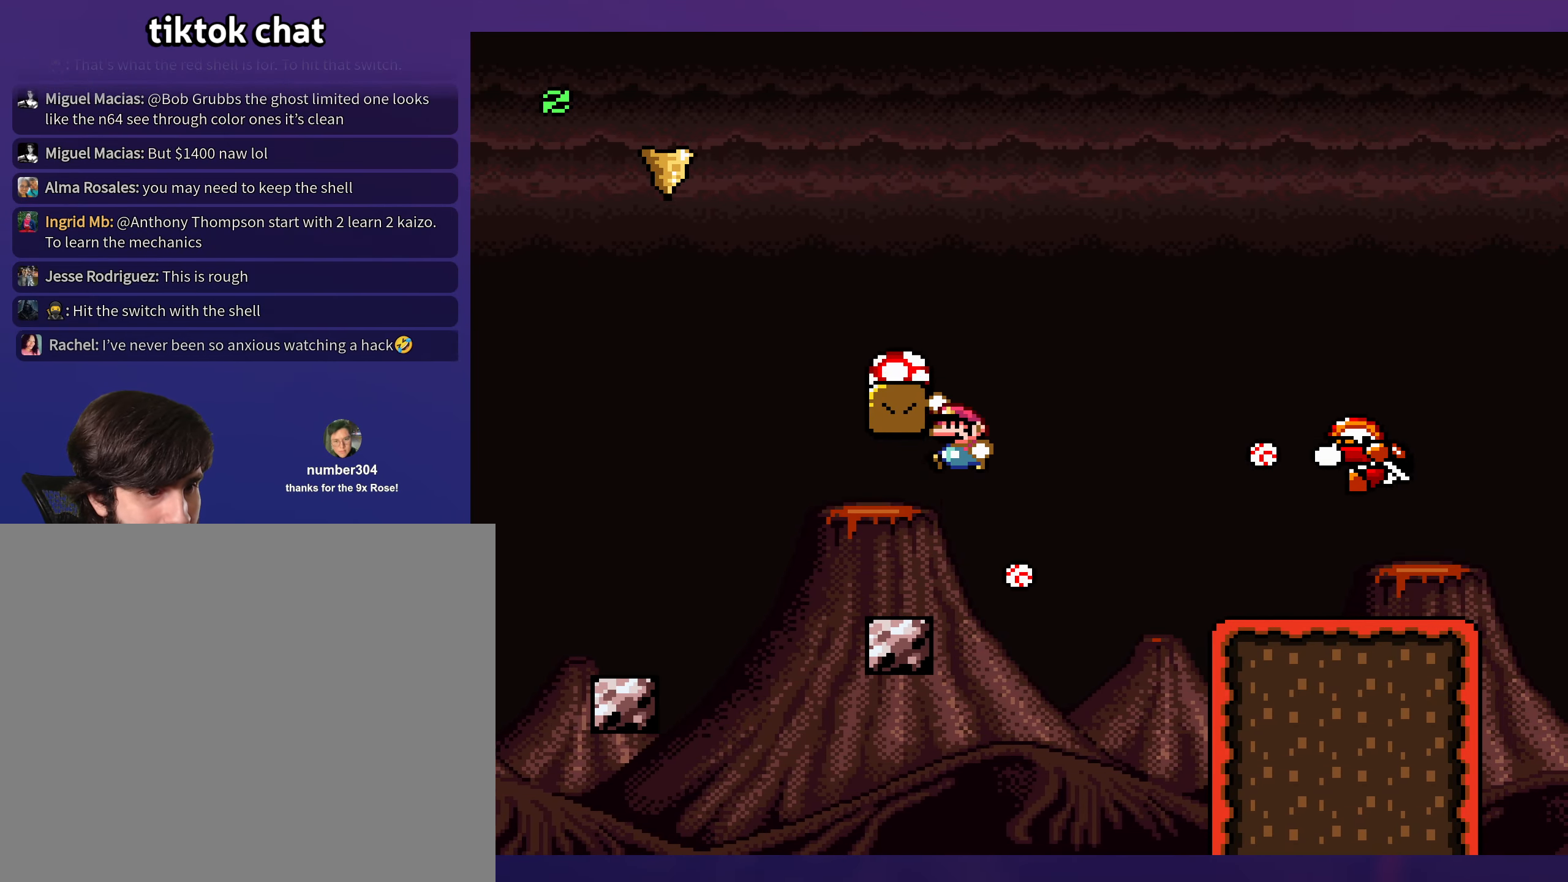
{"buttons": ["B", "Y"], "events": [[167, "DPAD_LEFT", "up"]]}
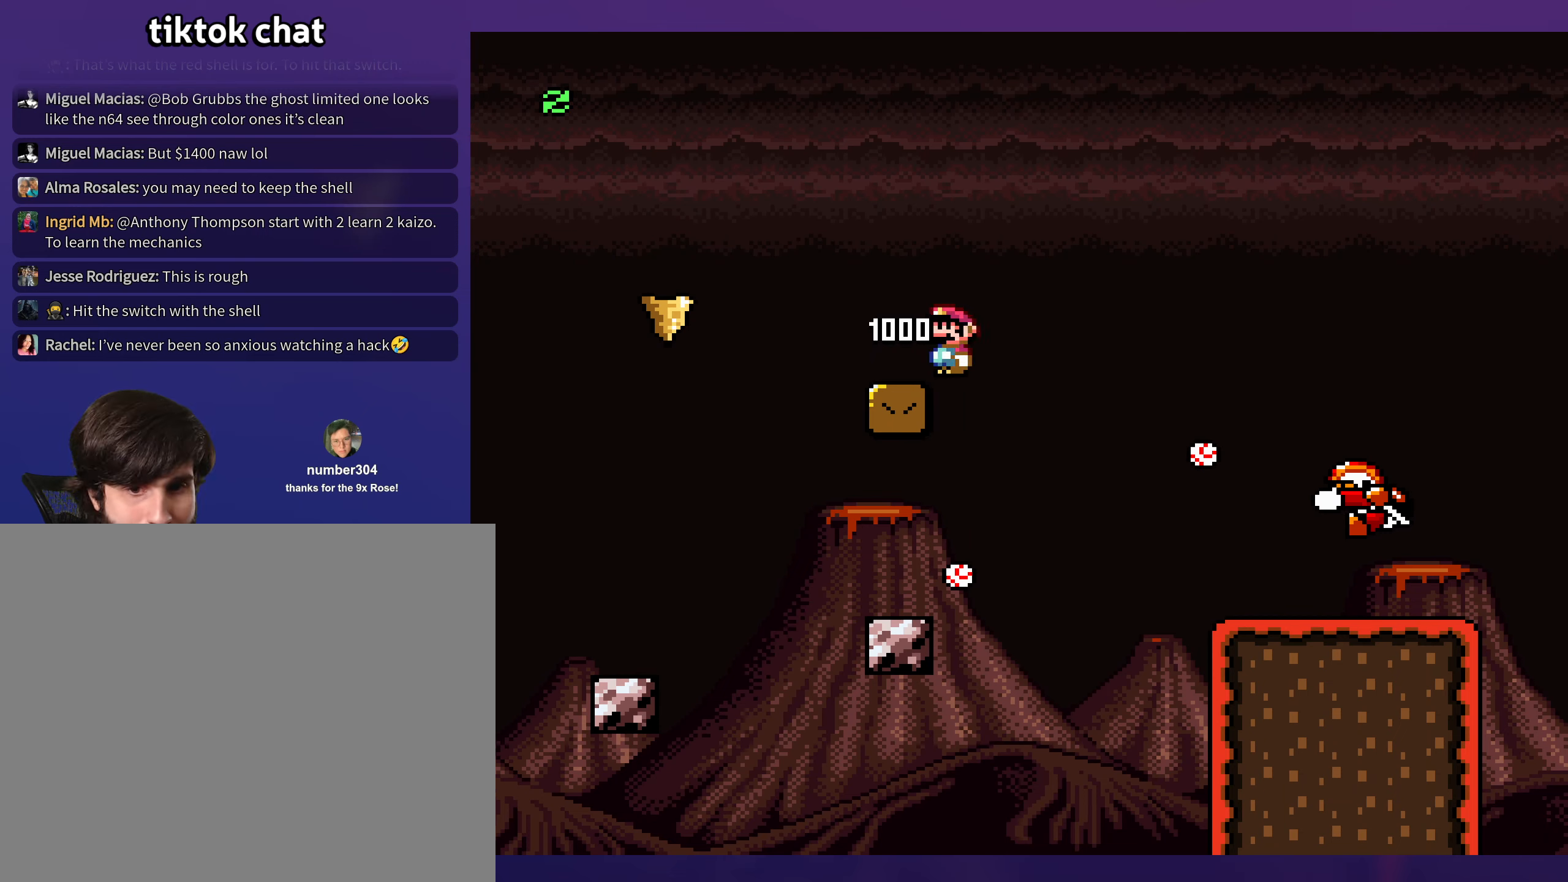
{"buttons": ["B", "Y"], "events": []}
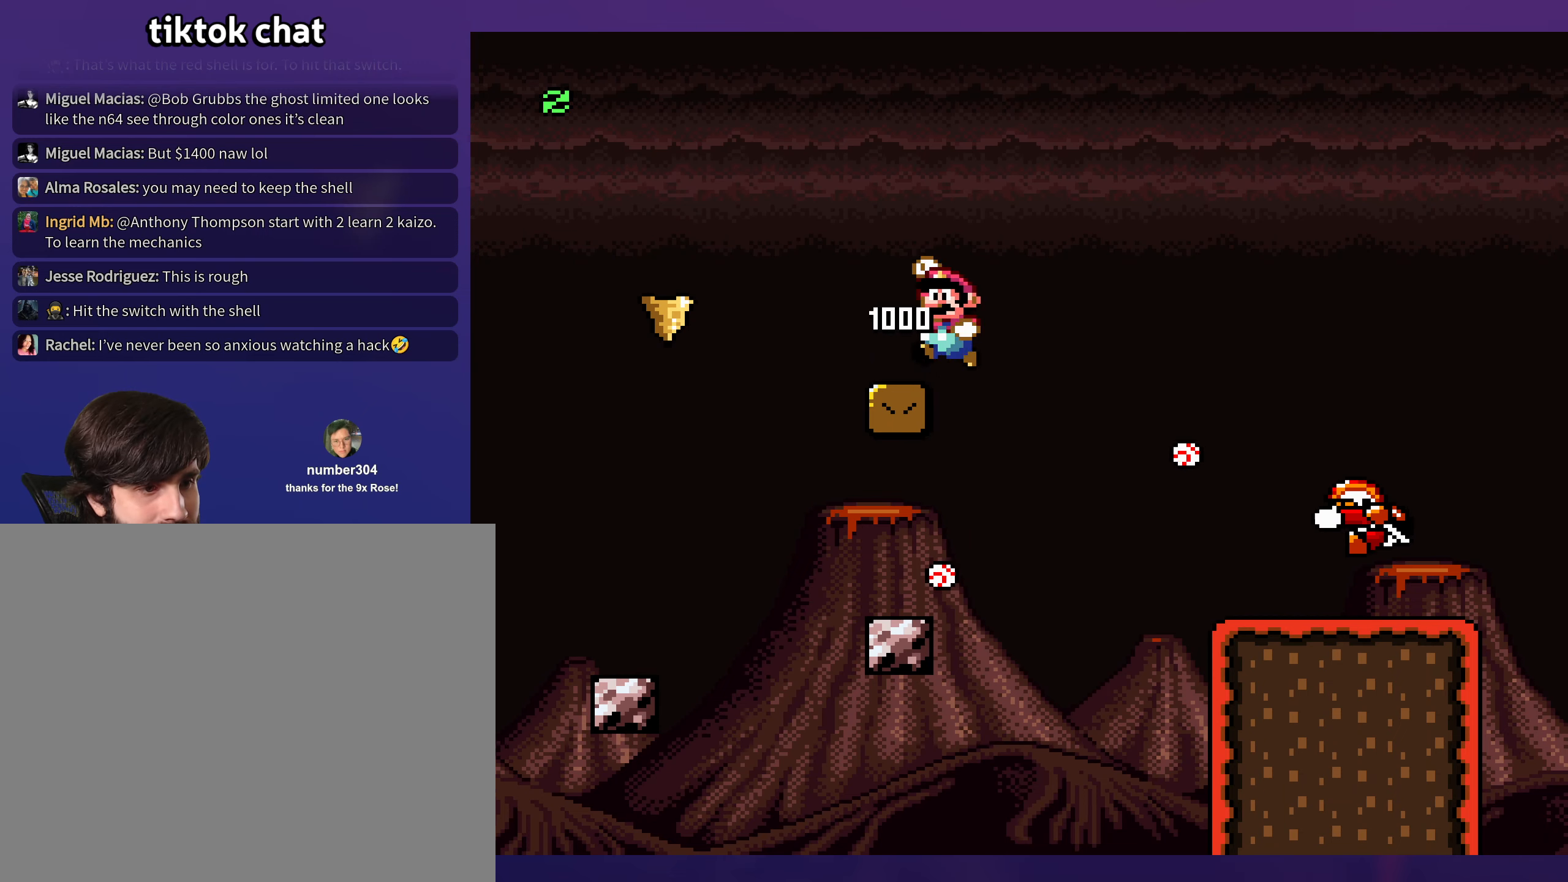
{"buttons": ["B", "Y", "DPAD_DOWN", "DPAD_RIGHT"], "events": [[300, "B", "up"], [384, "DPAD_RIGHT", "down"], [500, "B", "down"], [500, "DPAD_DOWN", "down"]]}
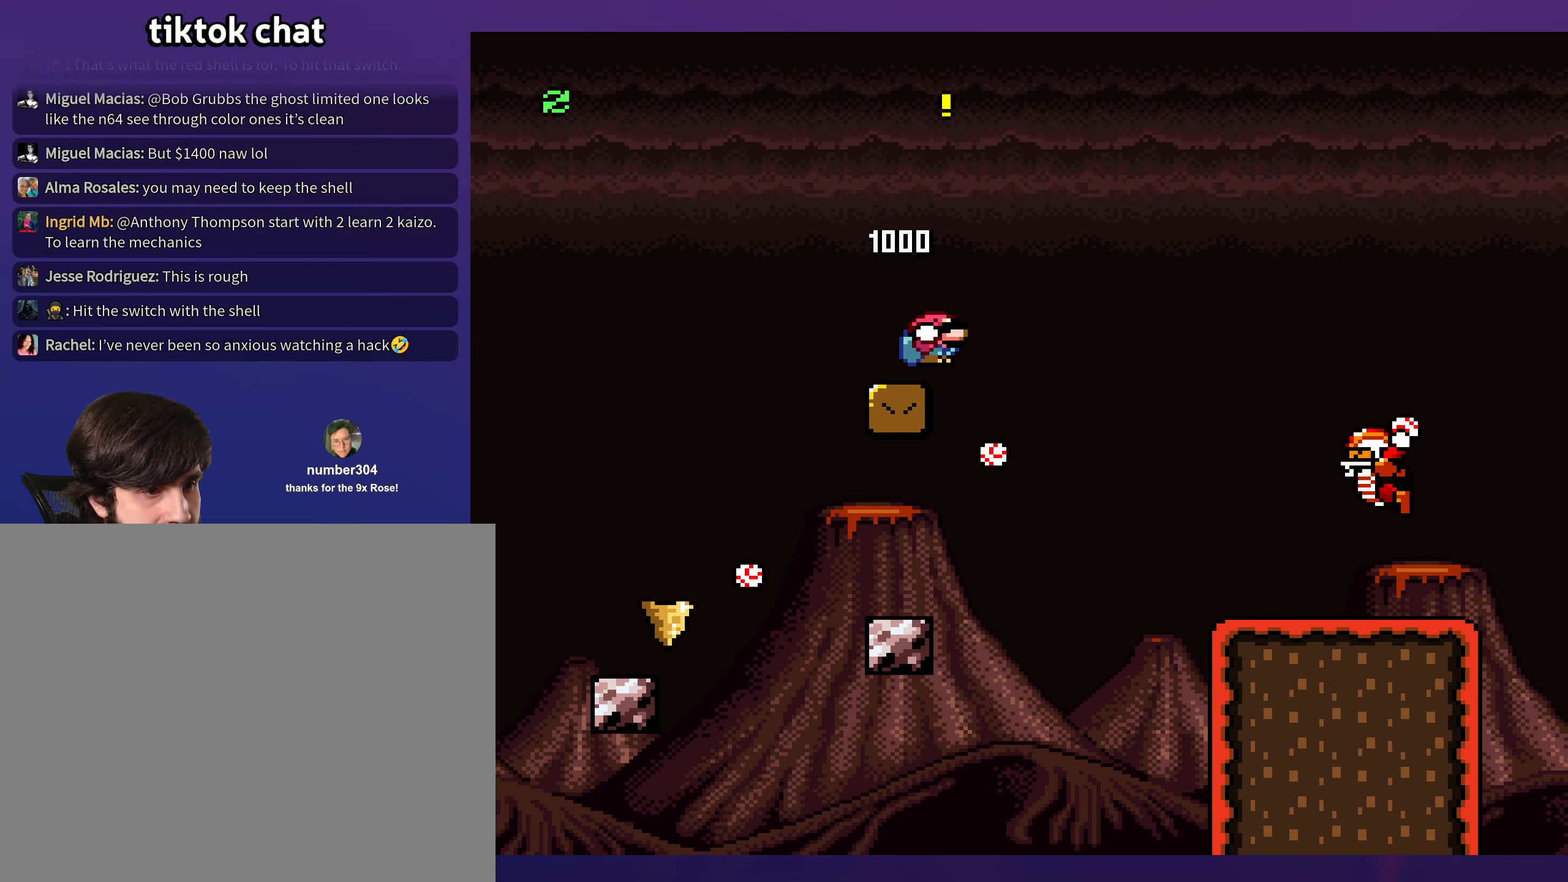
{"buttons": ["B", "Y", "DPAD_RIGHT"], "events": [[117, "DPAD_DOWN", "up"]]}
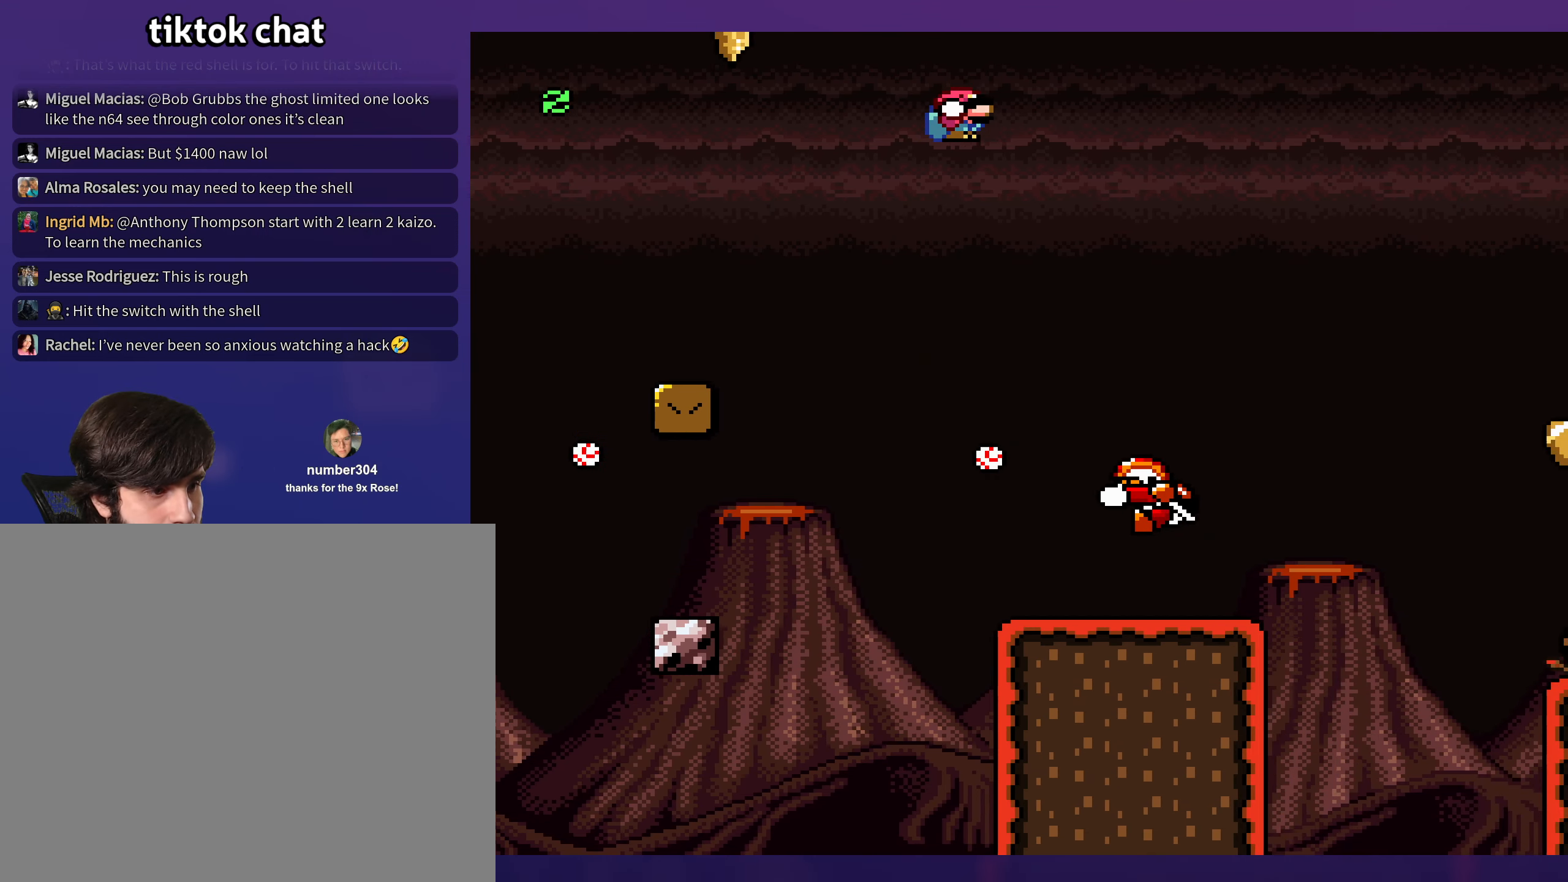
{"buttons": ["B", "Y", "DPAD_RIGHT"], "events": [[184, "B", "up"], [284, "B", "down"], [317, "DPAD_RIGHT", "up"], [334, "DPAD_LEFT", "down"], [467, "DPAD_LEFT", "up"], [467, "DPAD_UP", "down"], [500, "DPAD_RIGHT", "down"], [500, "DPAD_UP", "up"]]}
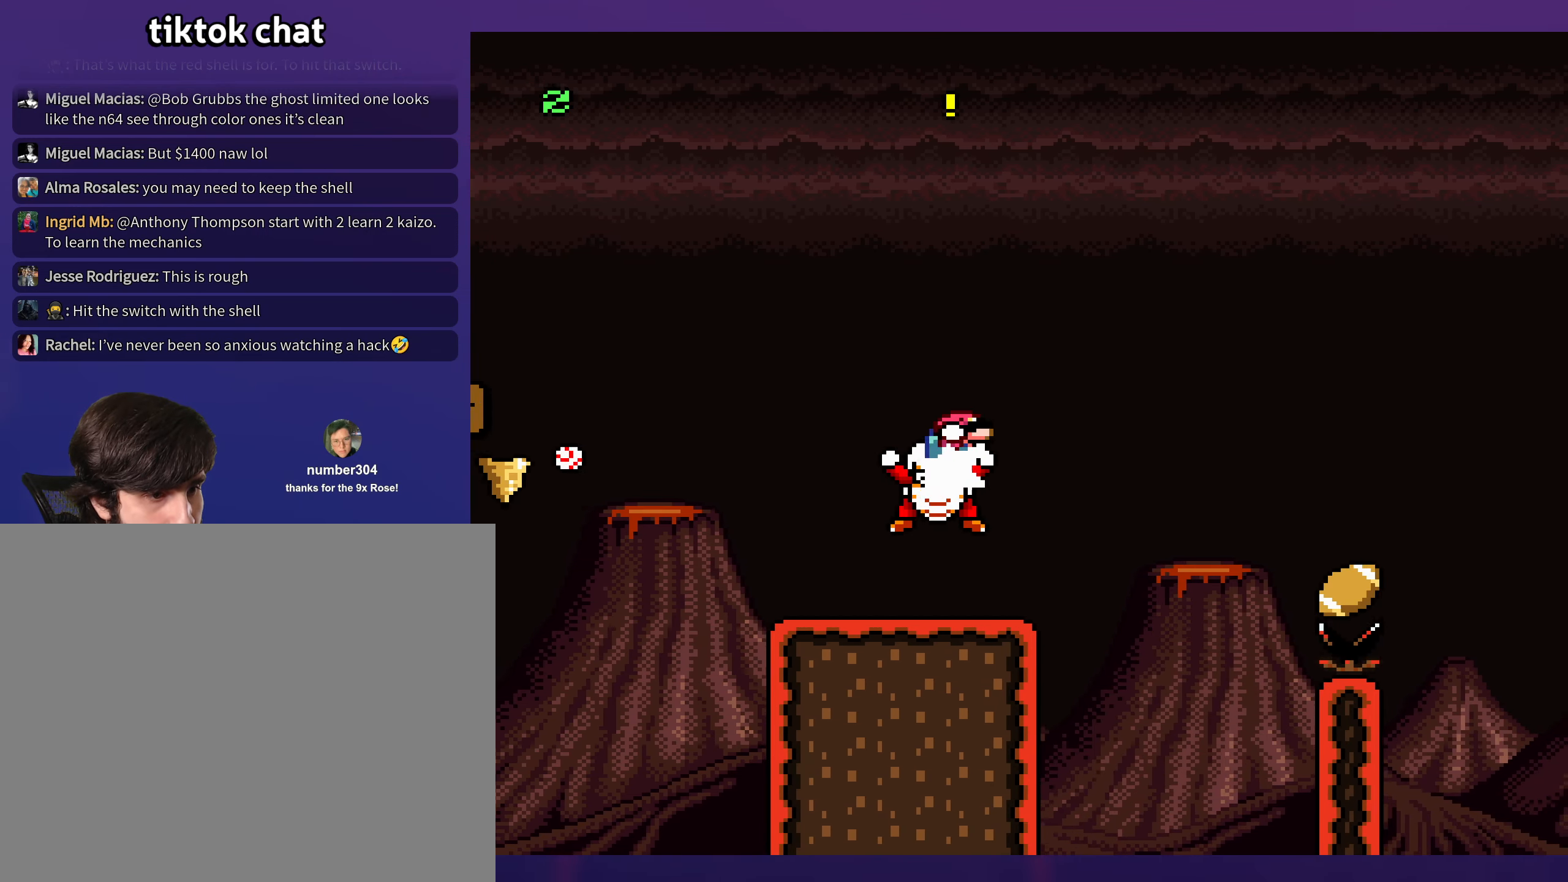
{"buttons": ["Y", "DPAD_LEFT"], "events": [[200, "B", "up"], [500, "DPAD_LEFT", "down"], [500, "DPAD_RIGHT", "up"]]}
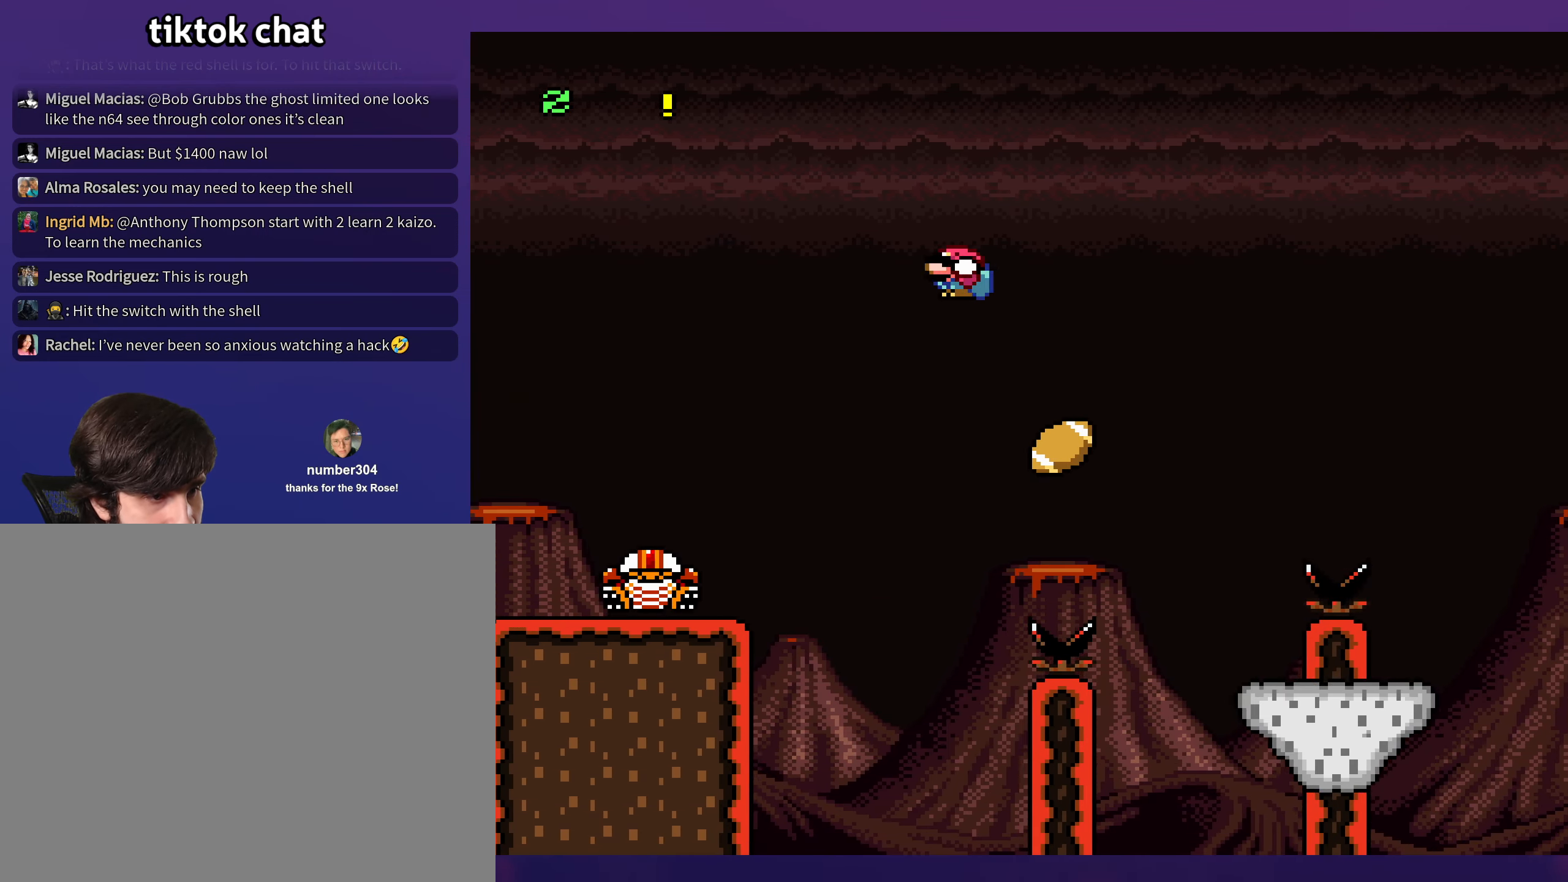
{"buttons": ["B", "Y", "DPAD_RIGHT"], "events": [[67, "DPAD_LEFT", "up"], [67, "DPAD_UP", "down"], [84, "B", "down"], [84, "DPAD_RIGHT", "down"], [84, "DPAD_UP", "up"]]}
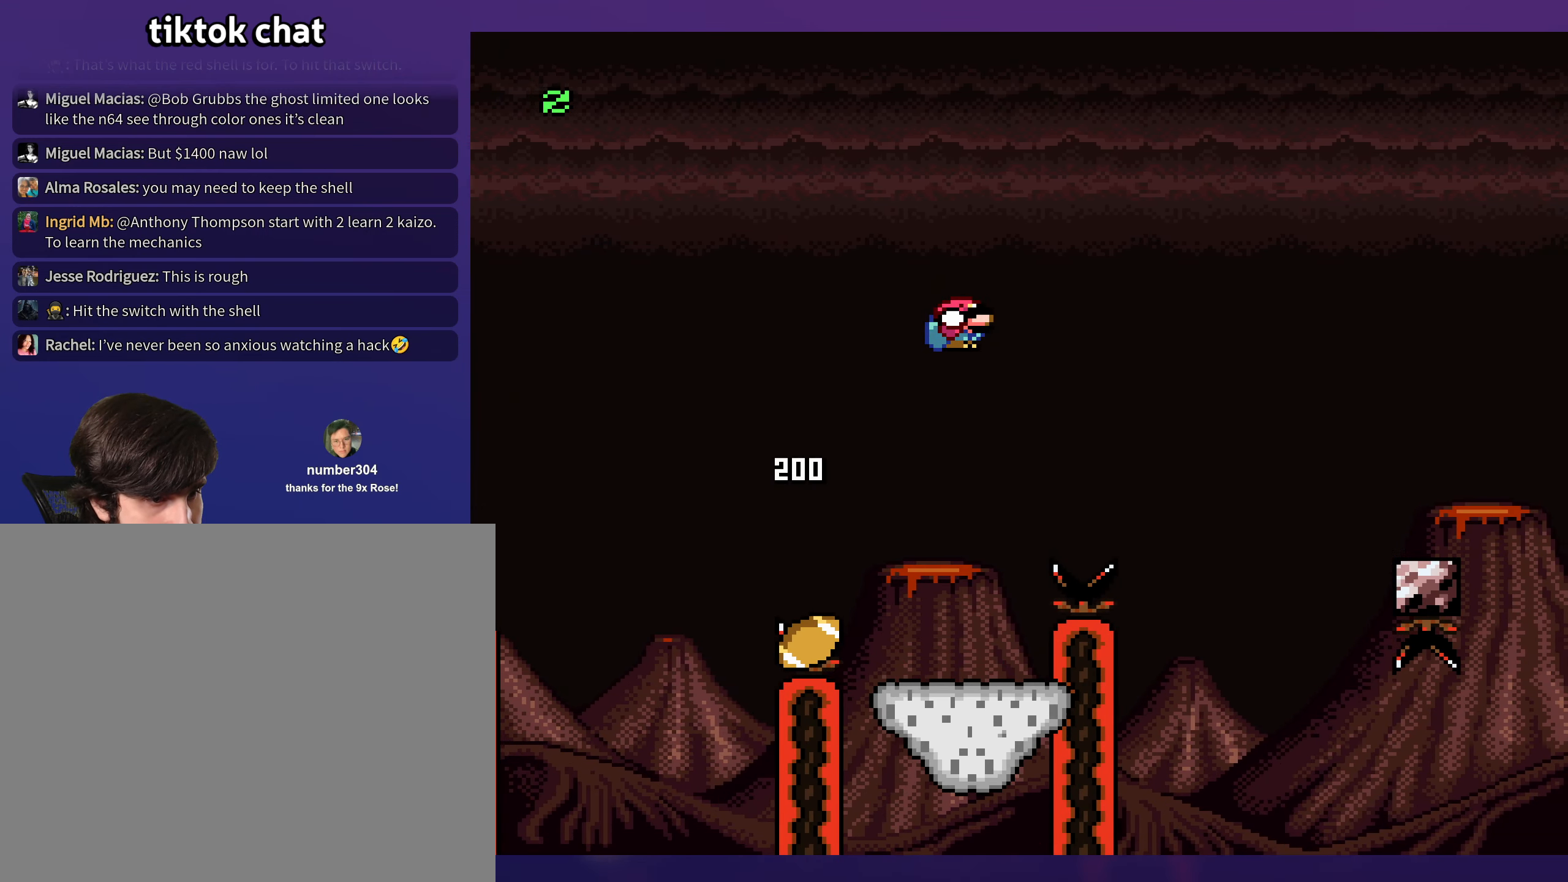
{"buttons": ["B", "Y", "DPAD_RIGHT"], "events": []}